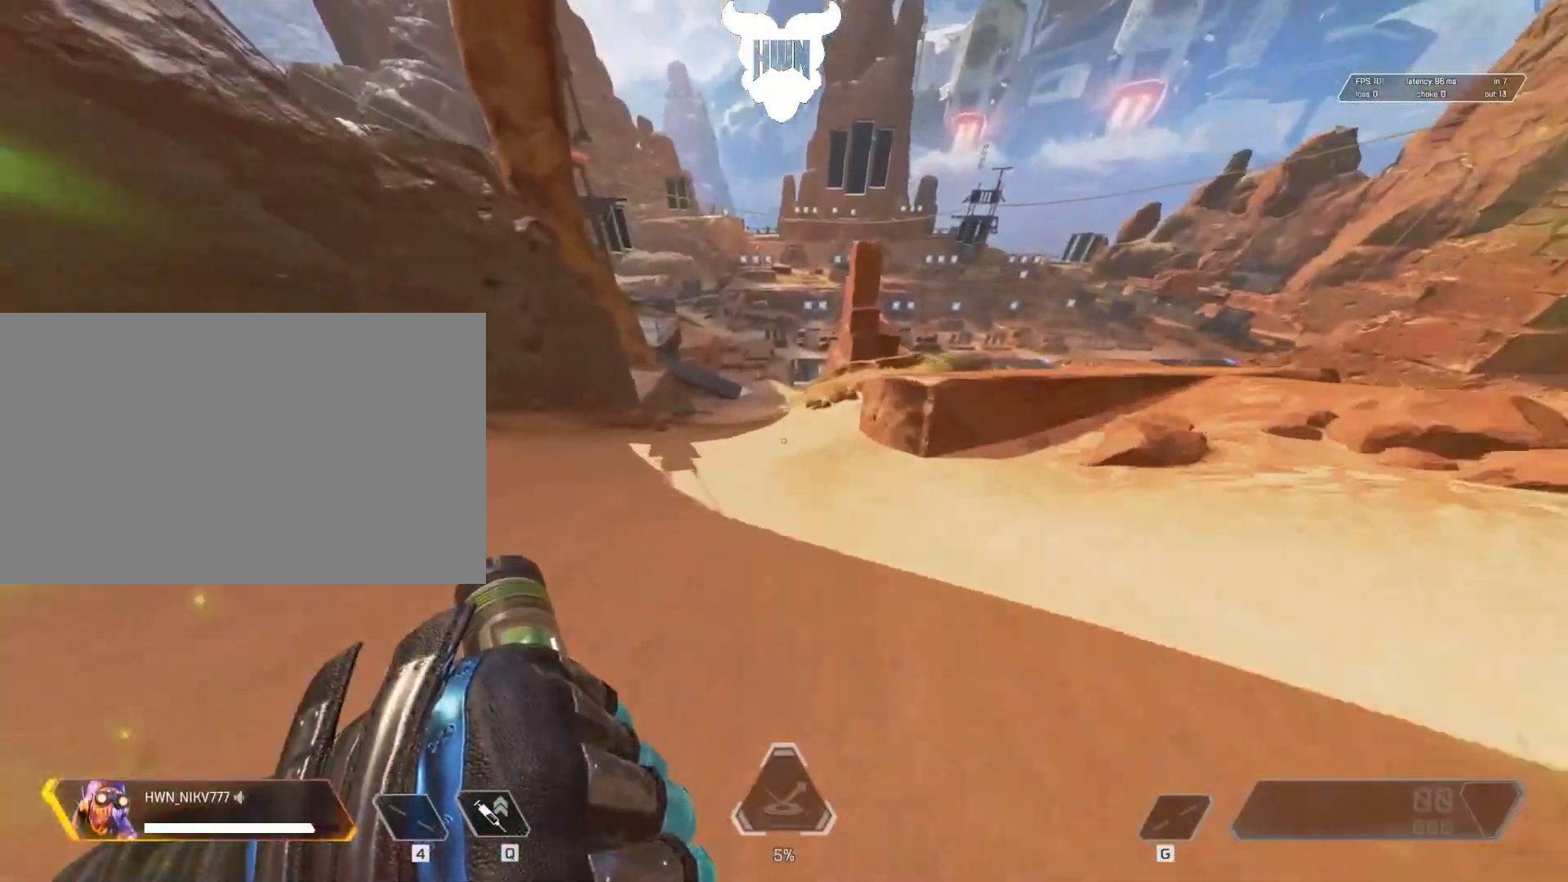
Gameplay with keyboard and mouse; each line is a JSON object with the keys and mouse buttons held at the frame after it. "events" lists presses ("down") and releases ("up") of "1", "2", "3", "4", "5", "a", "alt", "c", "caps_lock", "ctrl", "d", "e", "f", "g", "q", "r", "s", "shift", "space", "t", "tab", "v", "w", "x", "z", "mouse_left", "mouse_wheel" and "mouse_right" between this image and that frame as [ms after this image, input, new state], when the widget could be followed in between. "mouse_left", "mouse_wheel", "mouse_right" = the "left", "wheel", "right" buttons of the "mouse" list. No other keys are recorded. "wheel" means that the mouse wheel is clicked or scrolled. Not read: mouse_move.
{"keys": ["ctrl", "shift", "w"], "mouse": [], "events": []}
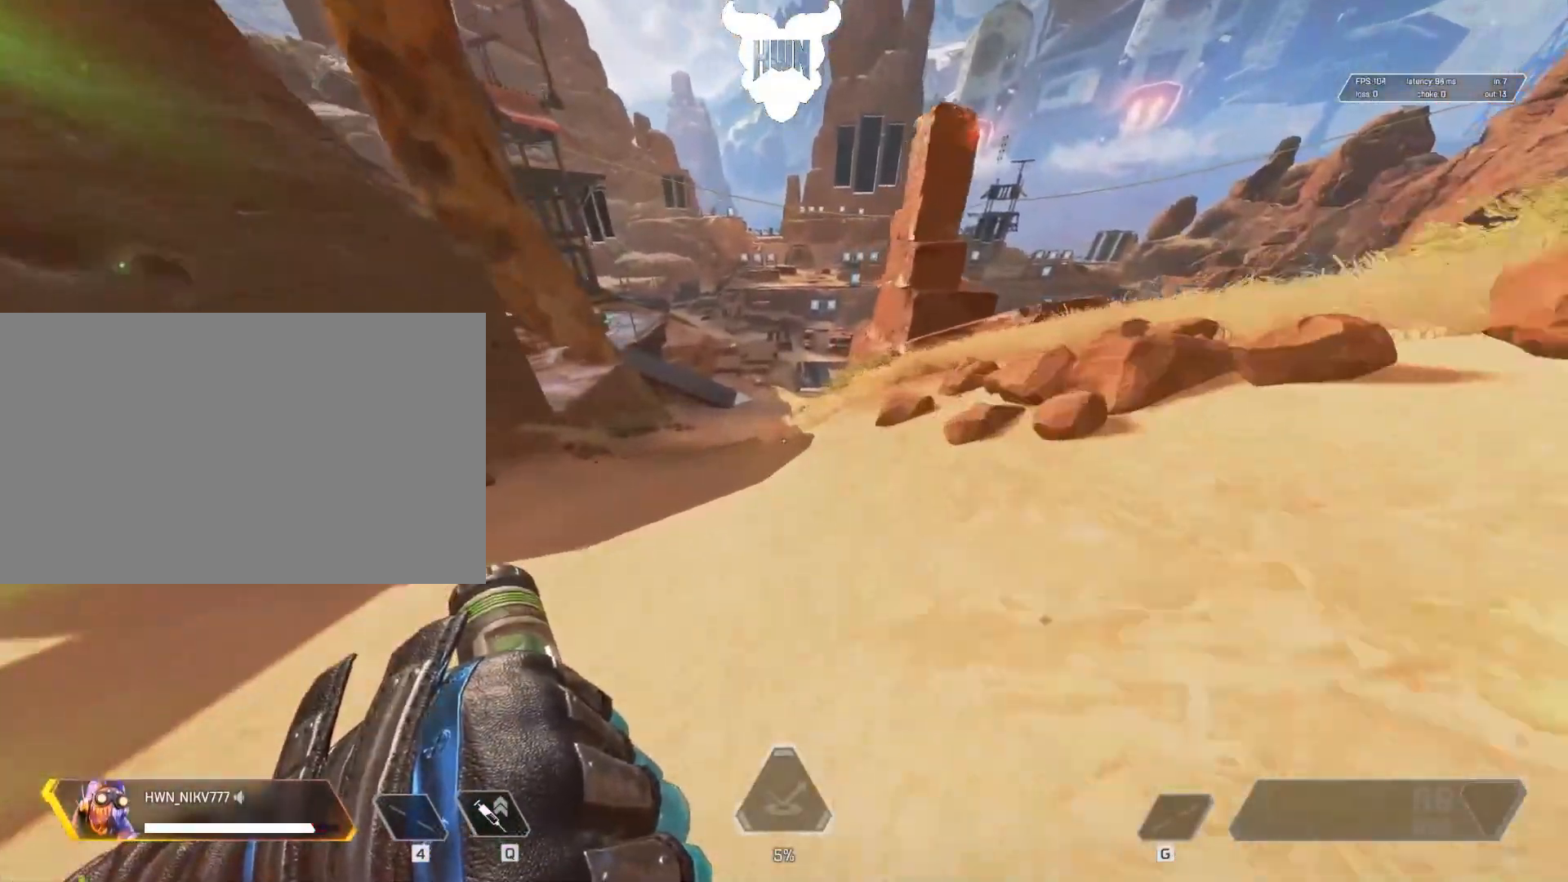
{"keys": ["ctrl", "shift", "w"], "mouse": [], "events": []}
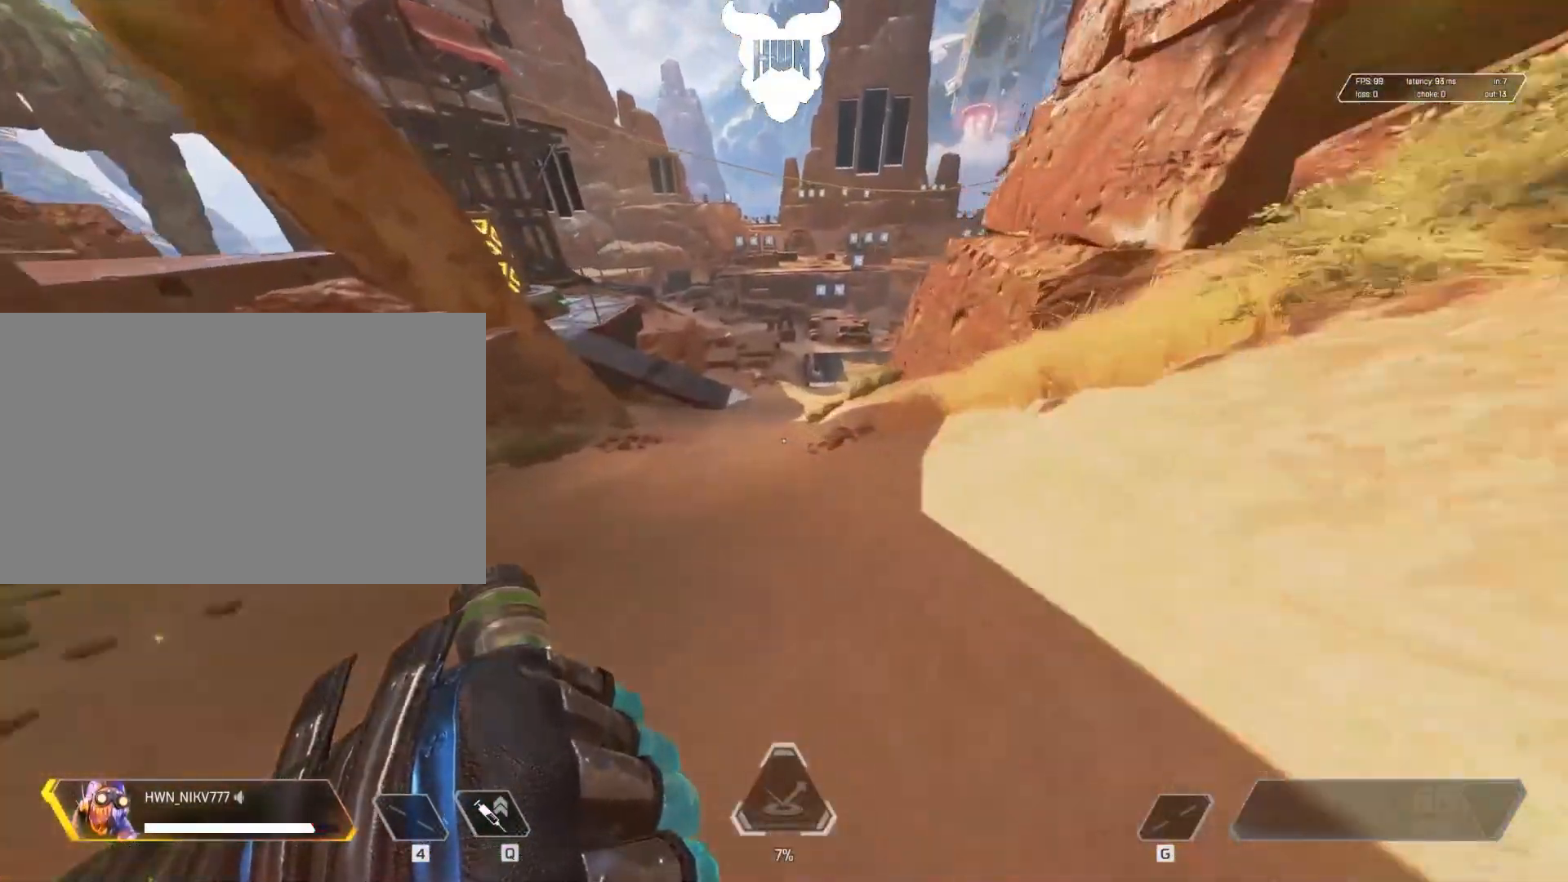
{"keys": ["ctrl", "d", "shift", "space", "w"], "mouse": [], "events": [[317, "space", "down"], [467, "d", "down"]]}
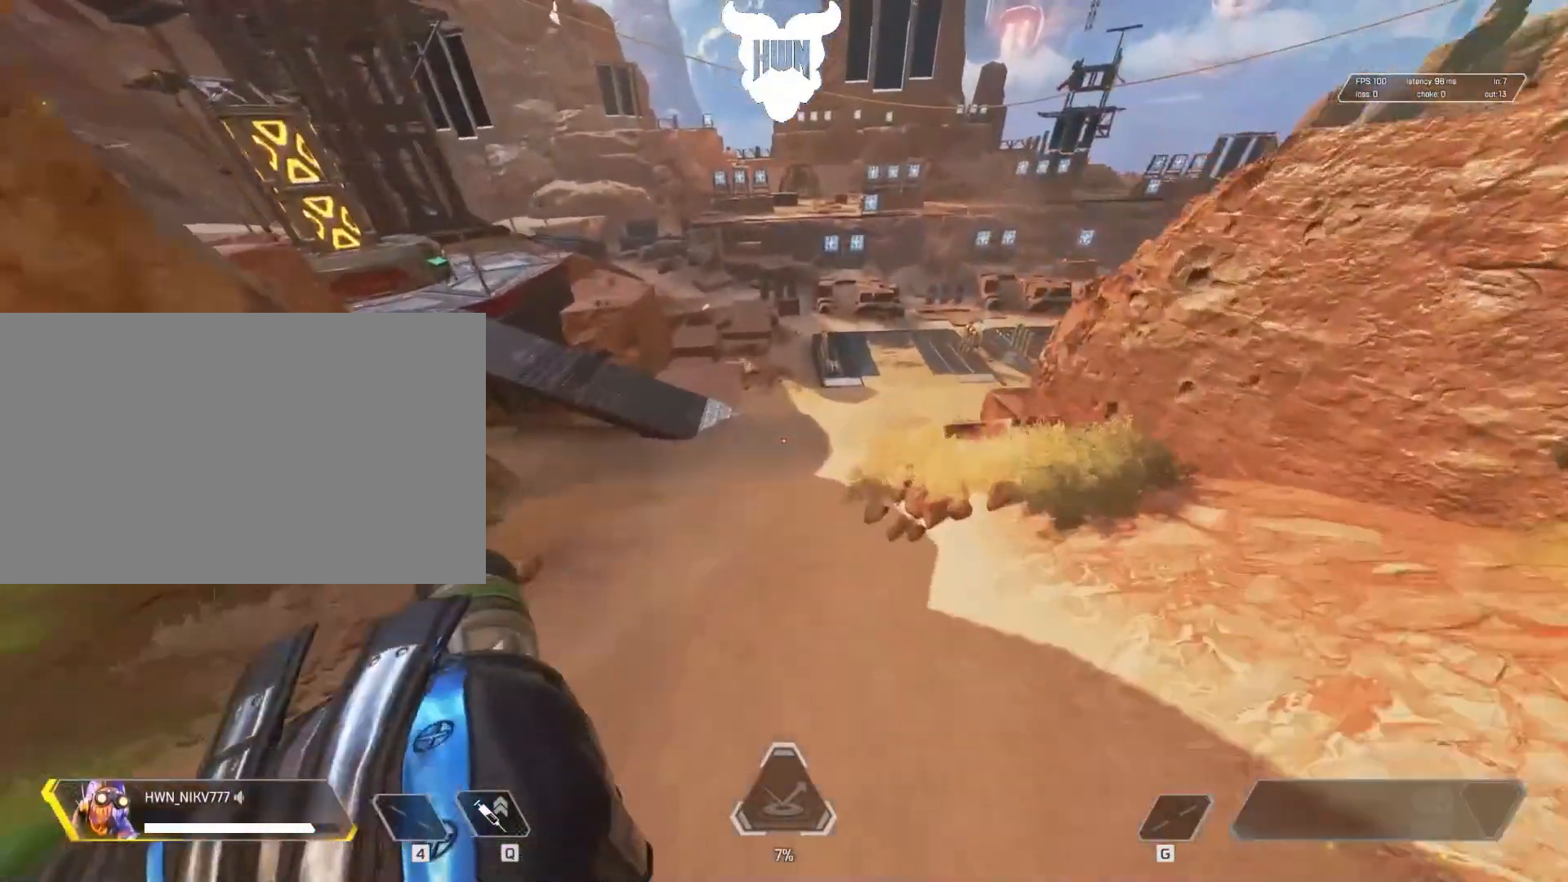
{"keys": ["shift", "w"], "mouse": [], "events": [[17, "ctrl", "up"], [17, "shift", "up"], [17, "w", "up"], [100, "space", "up"], [250, "d", "up"], [250, "w", "down"], [300, "d", "down"], [300, "shift", "down"], [467, "d", "up"]]}
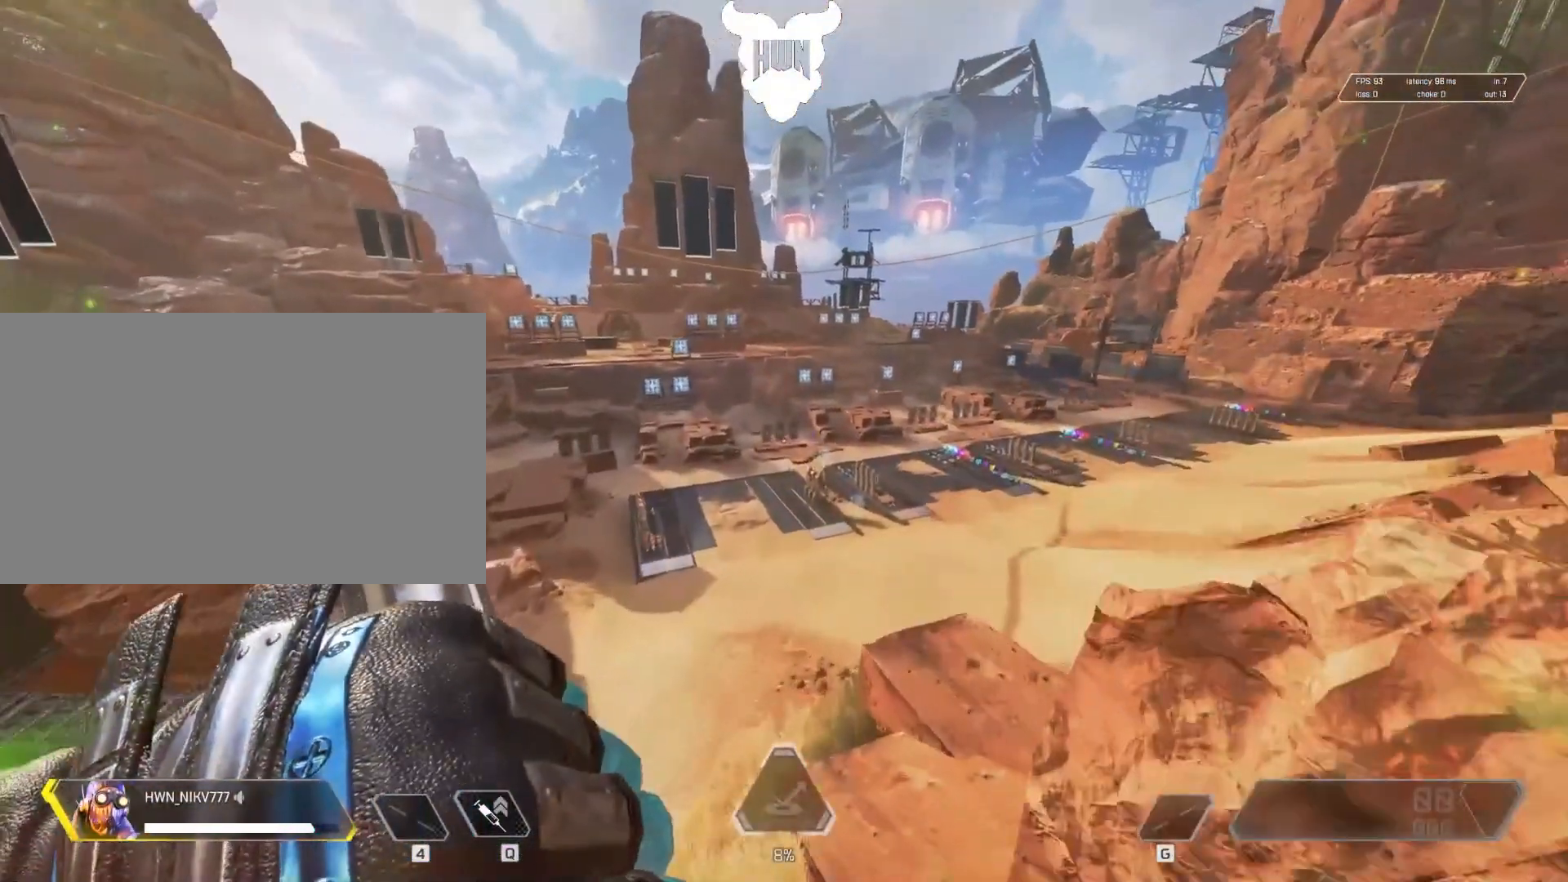
{"keys": ["shift", "w"], "mouse": [], "events": [[350, "mouse_wheel", "down"], [450, "mouse_wheel", "up"]]}
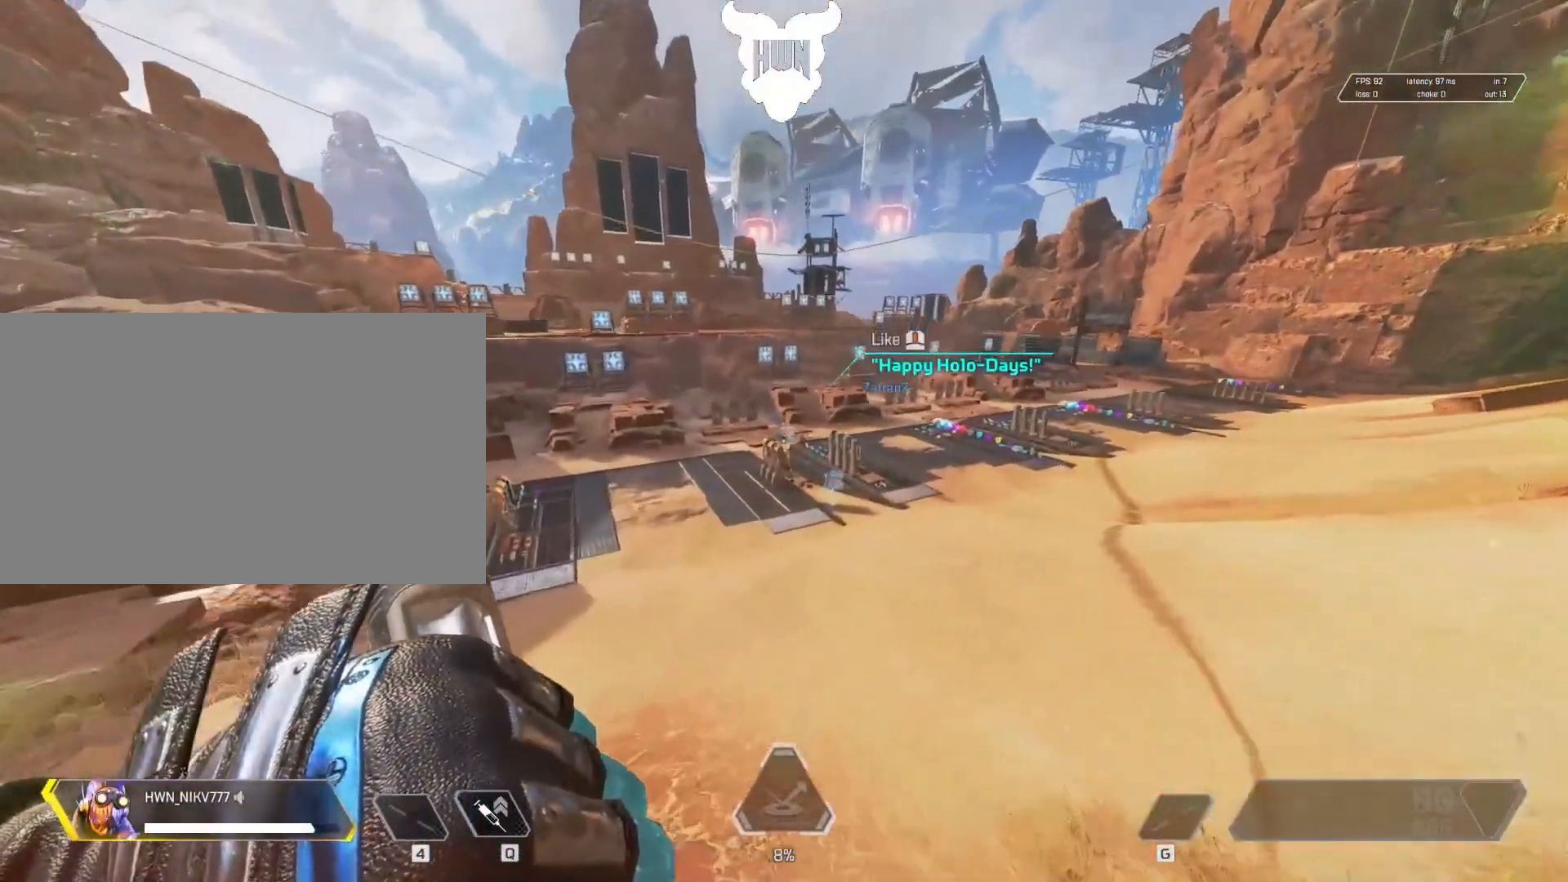
{"keys": ["ctrl", "shift", "w"], "mouse": [], "events": [[367, "ctrl", "down"]]}
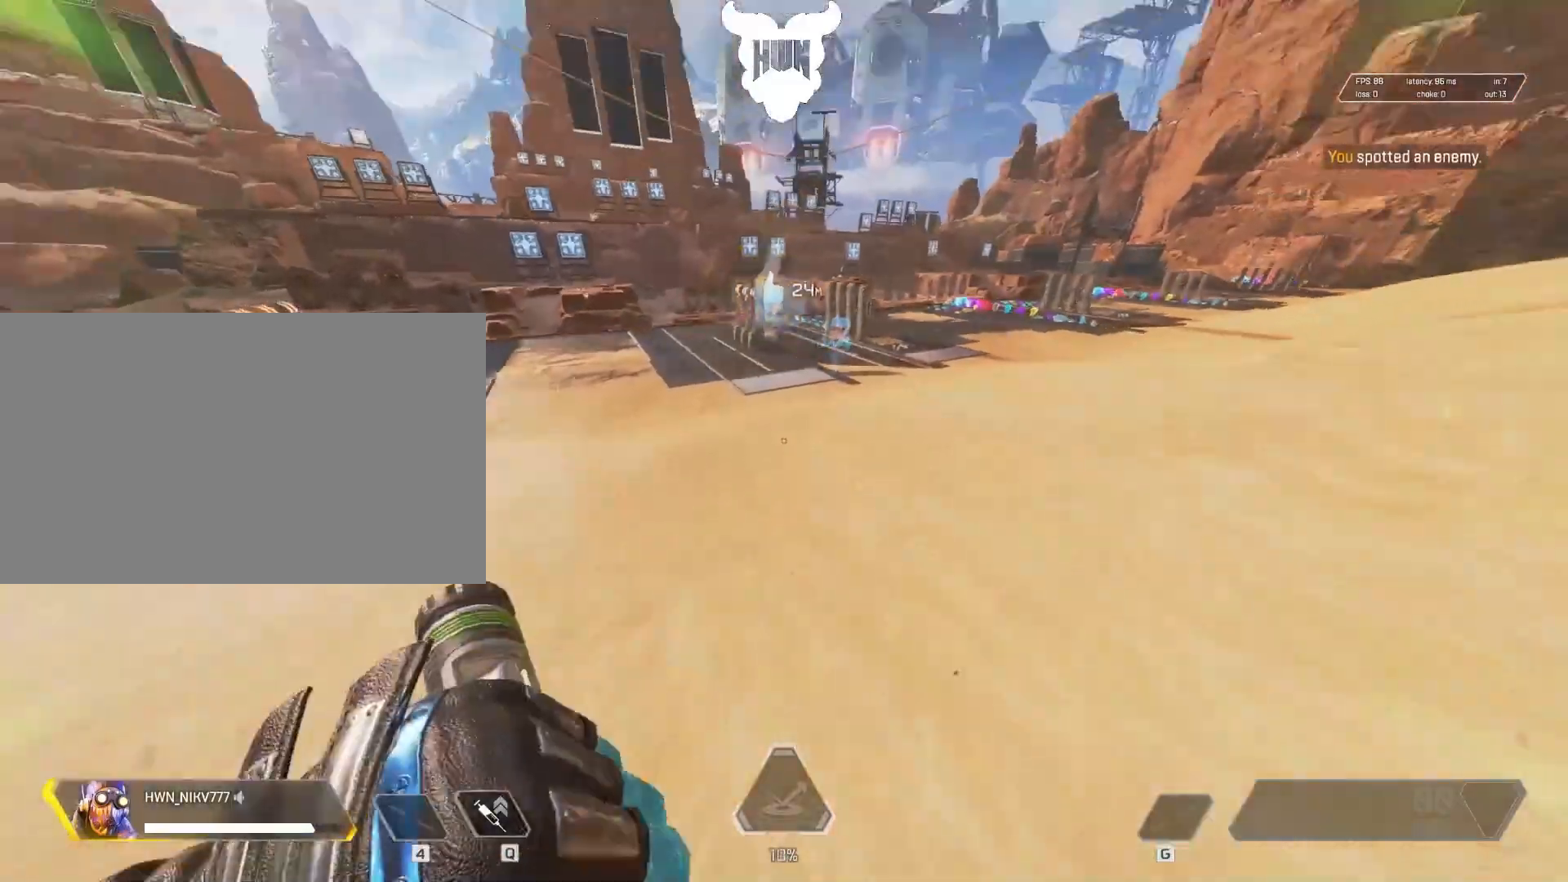
{"keys": ["ctrl", "shift", "w"], "mouse": [], "events": []}
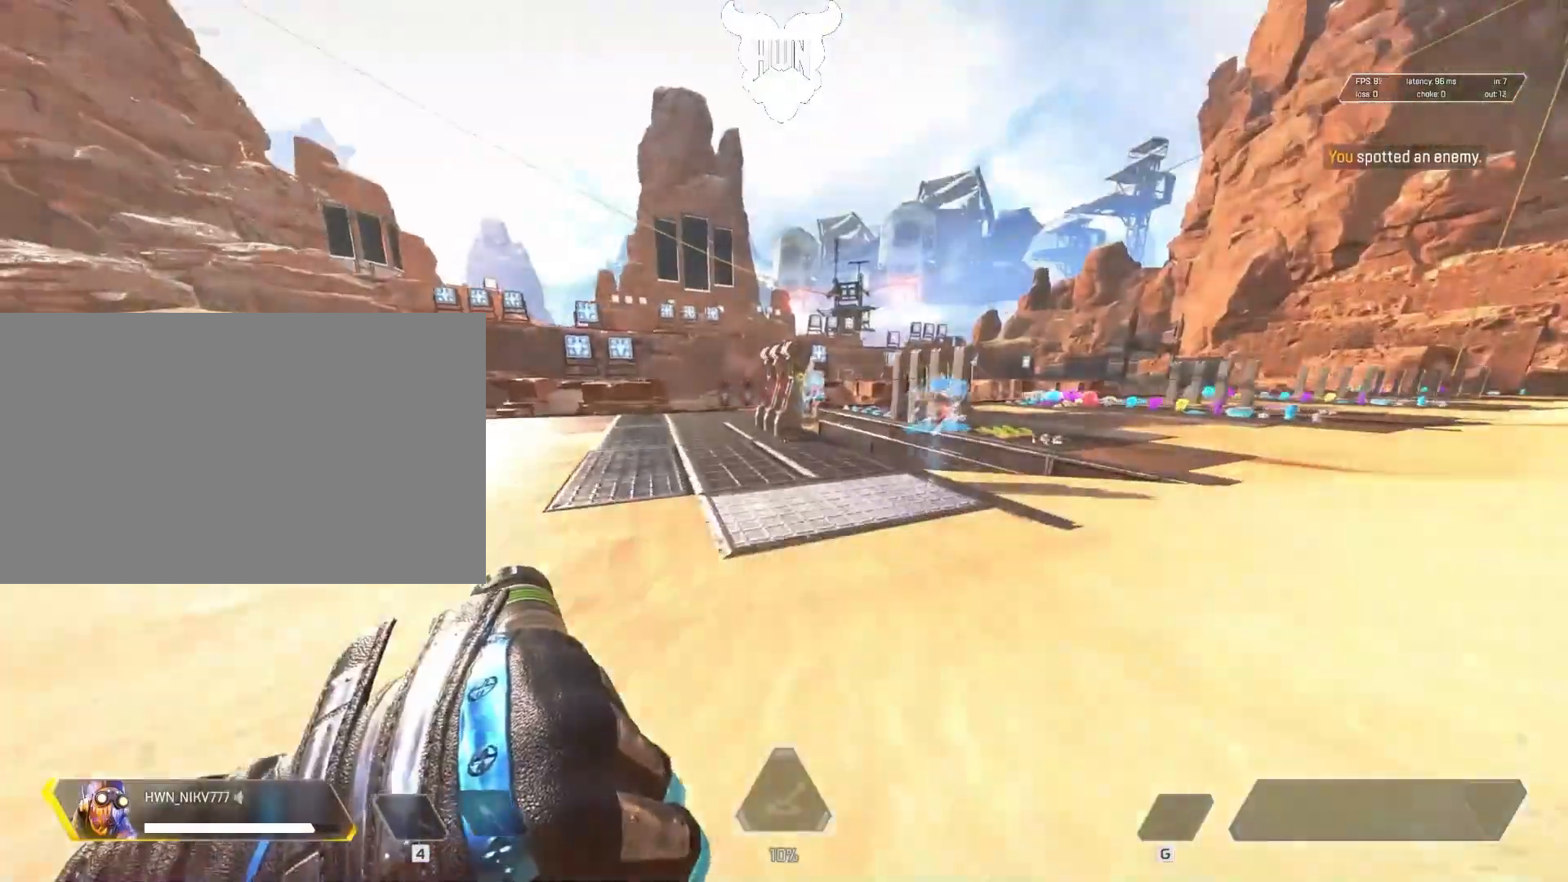
{"keys": ["e"], "mouse": [], "events": [[17, "ctrl", "up"], [450, "e", "down"], [500, "shift", "up"], [500, "w", "up"]]}
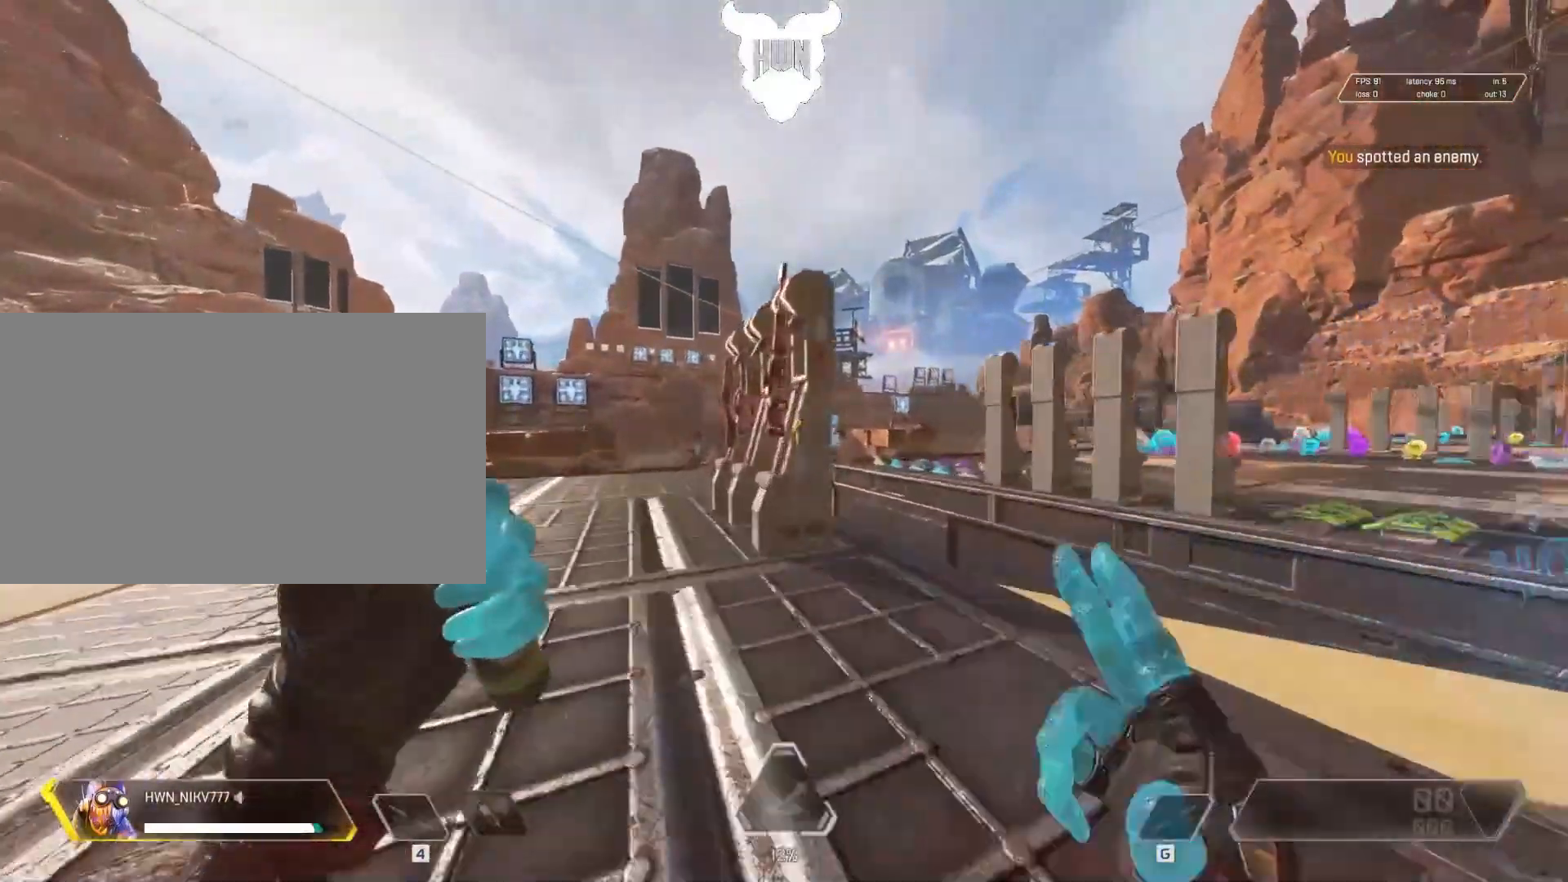
{"keys": [], "mouse": [], "events": [[117, "a", "down"], [117, "e", "up"], [167, "e", "down"], [167, "w", "down"], [217, "a", "up"], [267, "e", "up"], [317, "w", "up"]]}
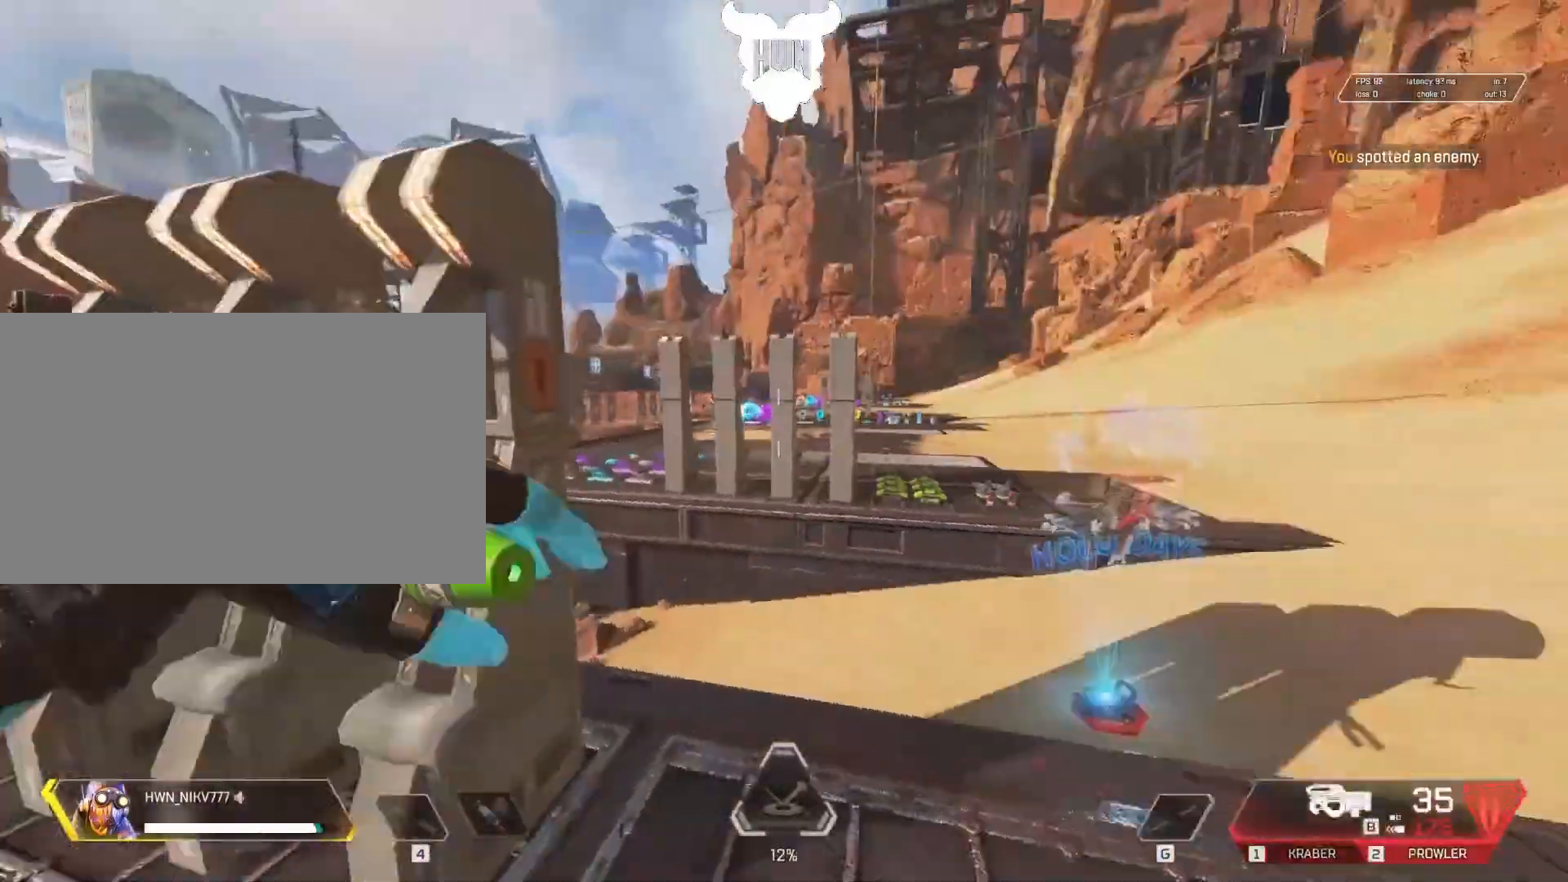
{"keys": ["d"], "mouse": [], "events": [[300, "a", "down"], [467, "a", "up"], [467, "d", "down"]]}
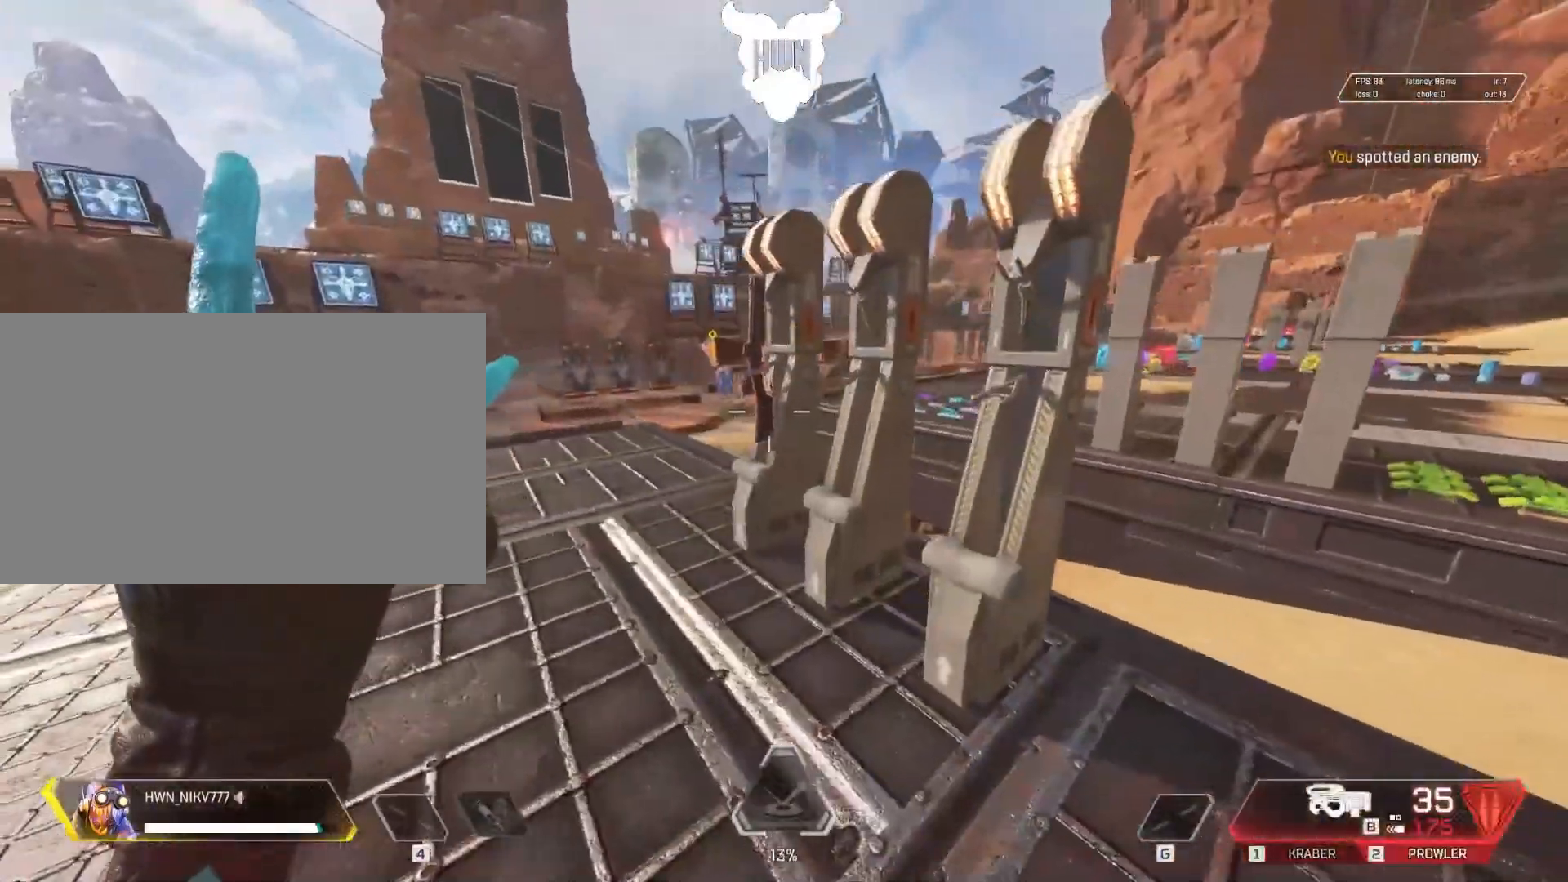
{"keys": ["a"], "mouse": [], "events": [[350, "a", "down"], [350, "d", "up"]]}
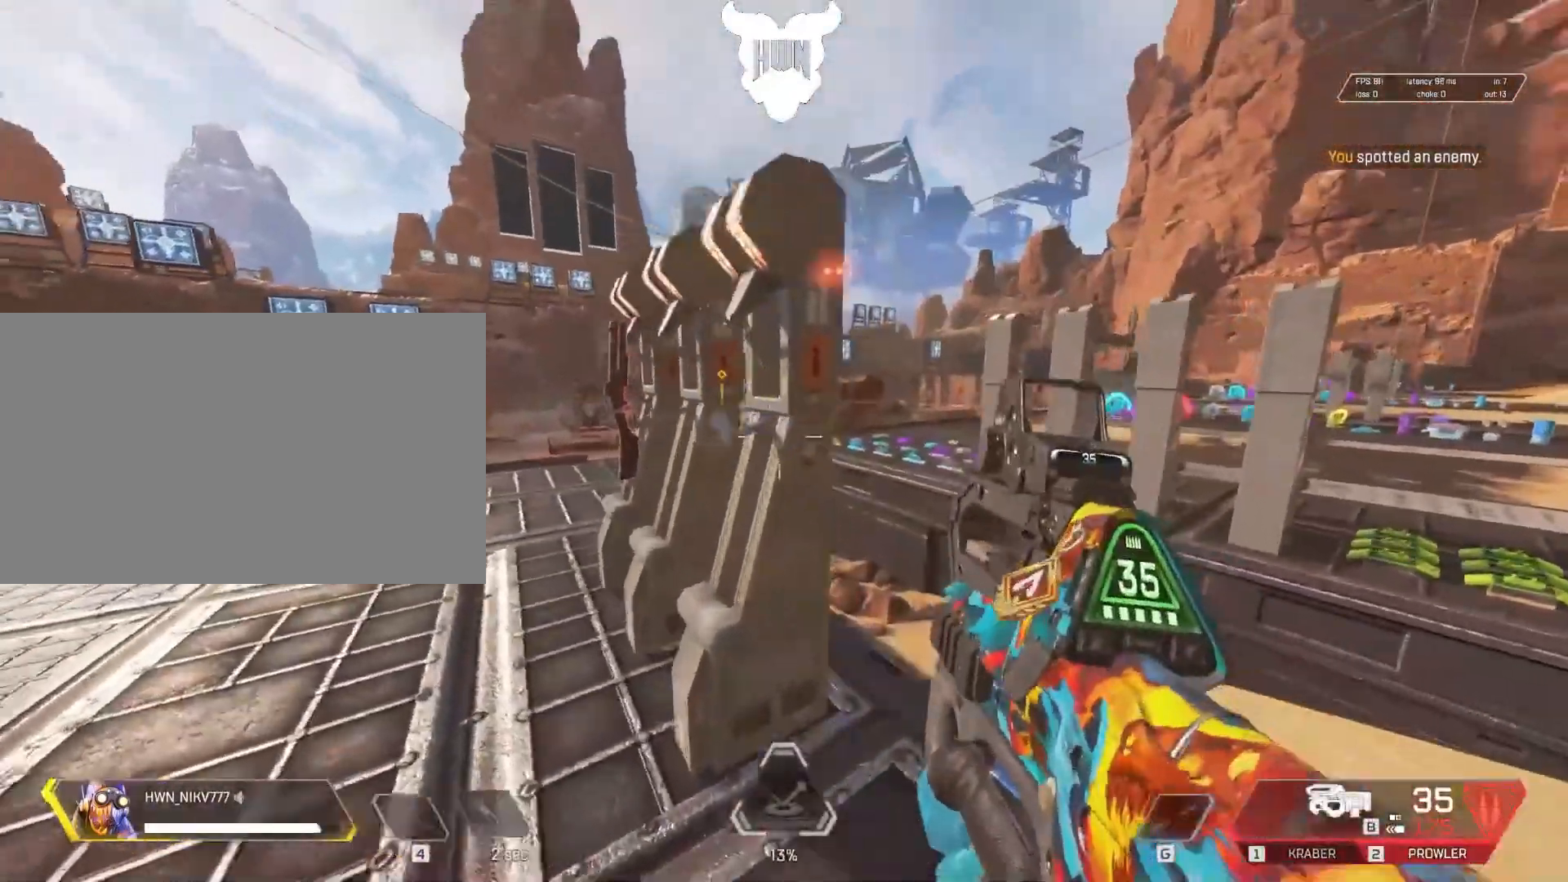
{"keys": ["a"], "mouse": [], "events": []}
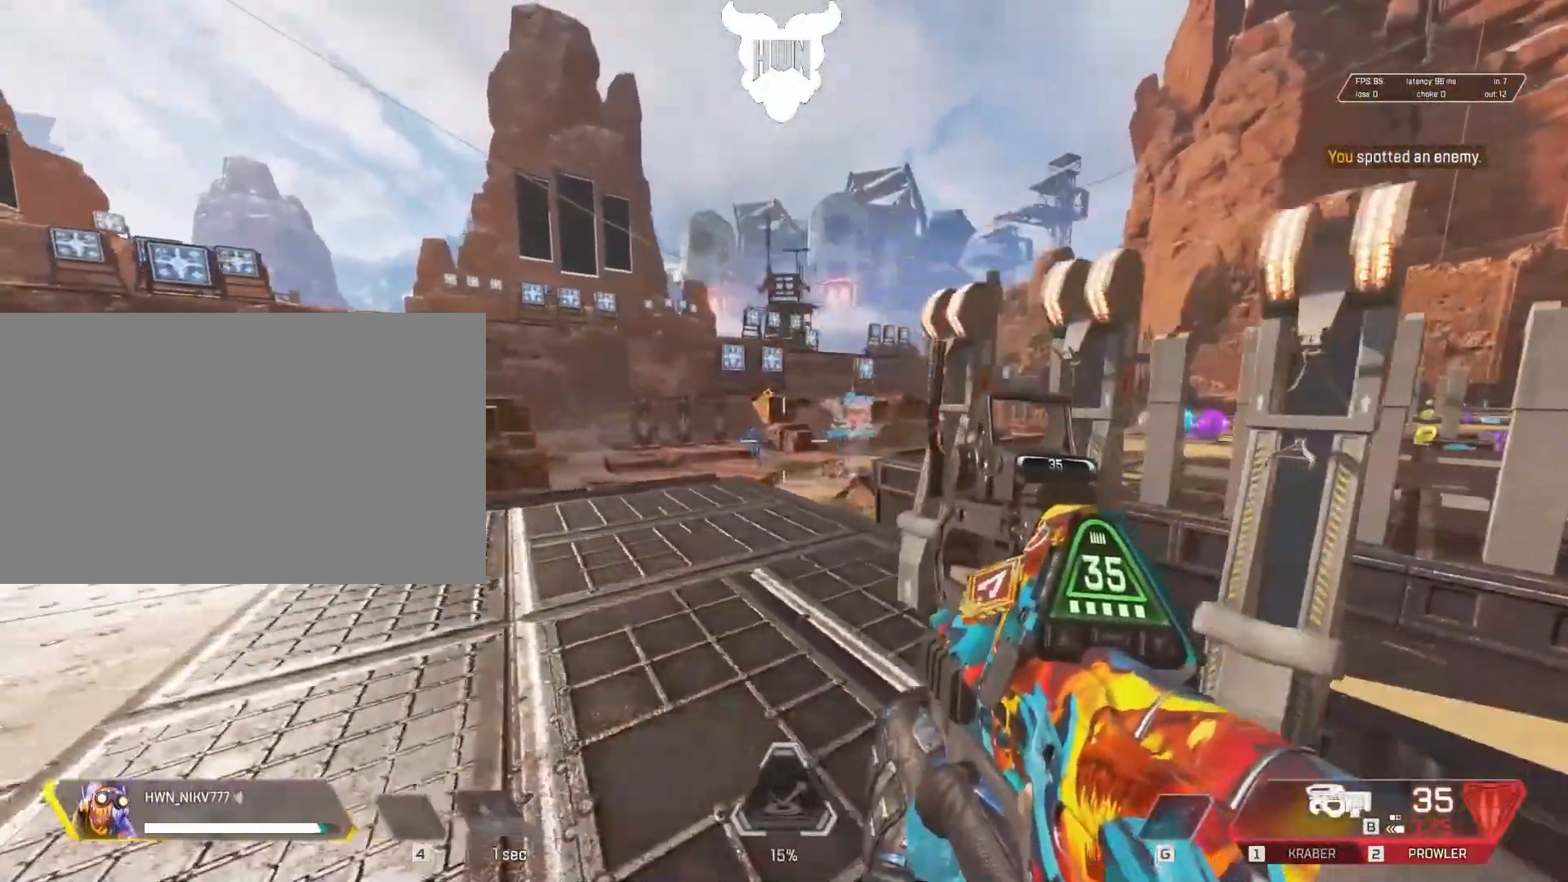
{"keys": ["d"], "mouse": [], "events": [[100, "d", "down"], [150, "a", "up"]]}
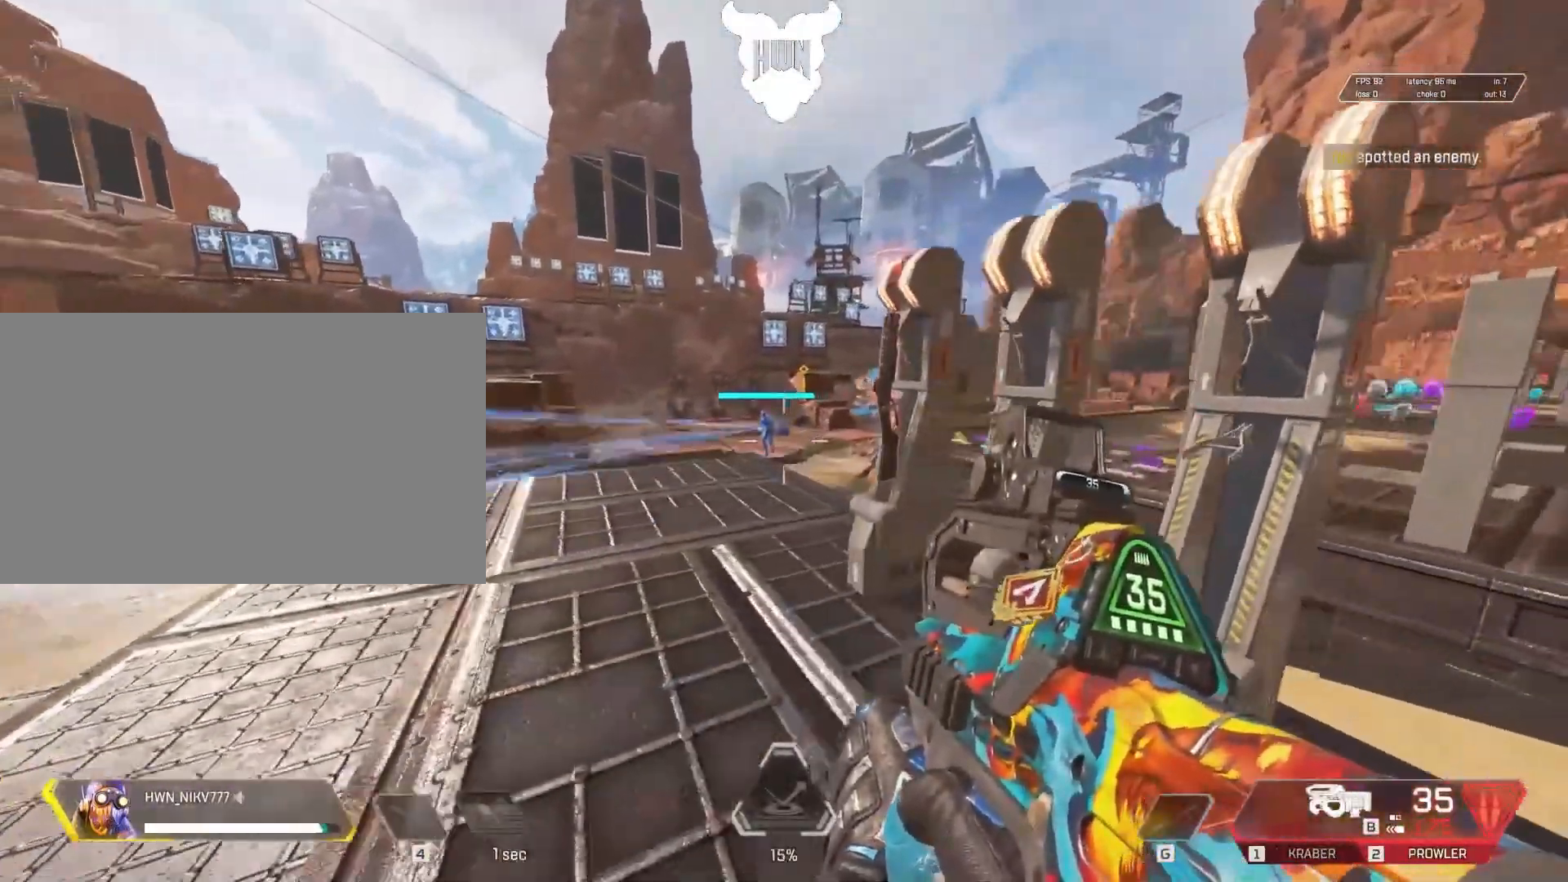
{"keys": ["a", "shift", "w"], "mouse": [], "events": [[267, "d", "up"], [317, "a", "down"], [317, "shift", "down"], [350, "w", "down"]]}
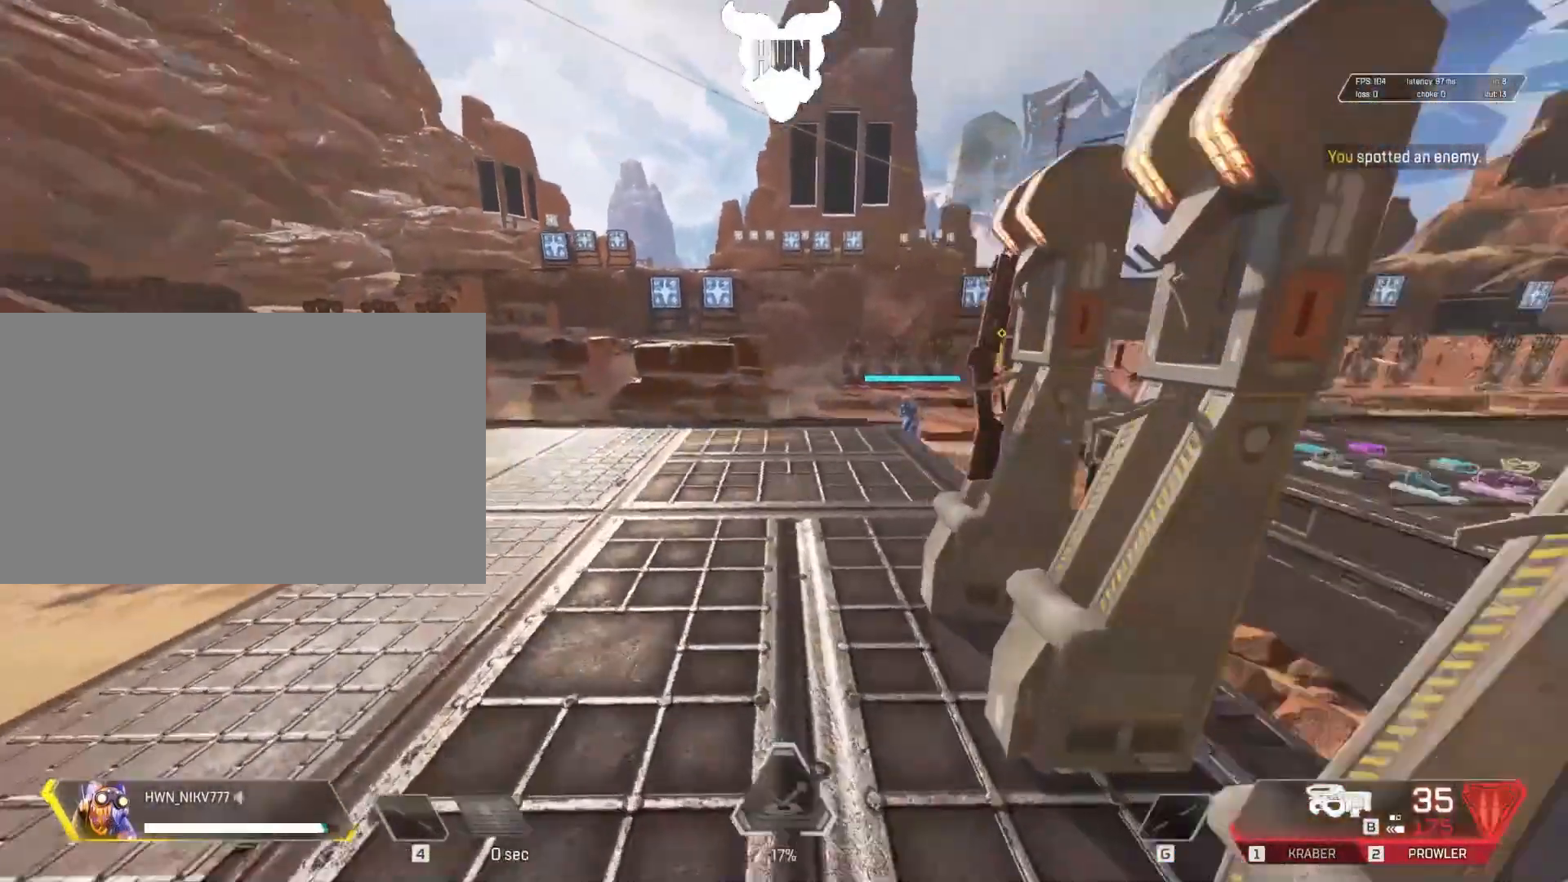
{"keys": ["a", "ctrl", "shift", "w"], "mouse": [], "events": [[67, "r", "down"], [217, "r", "up"], [367, "ctrl", "down"]]}
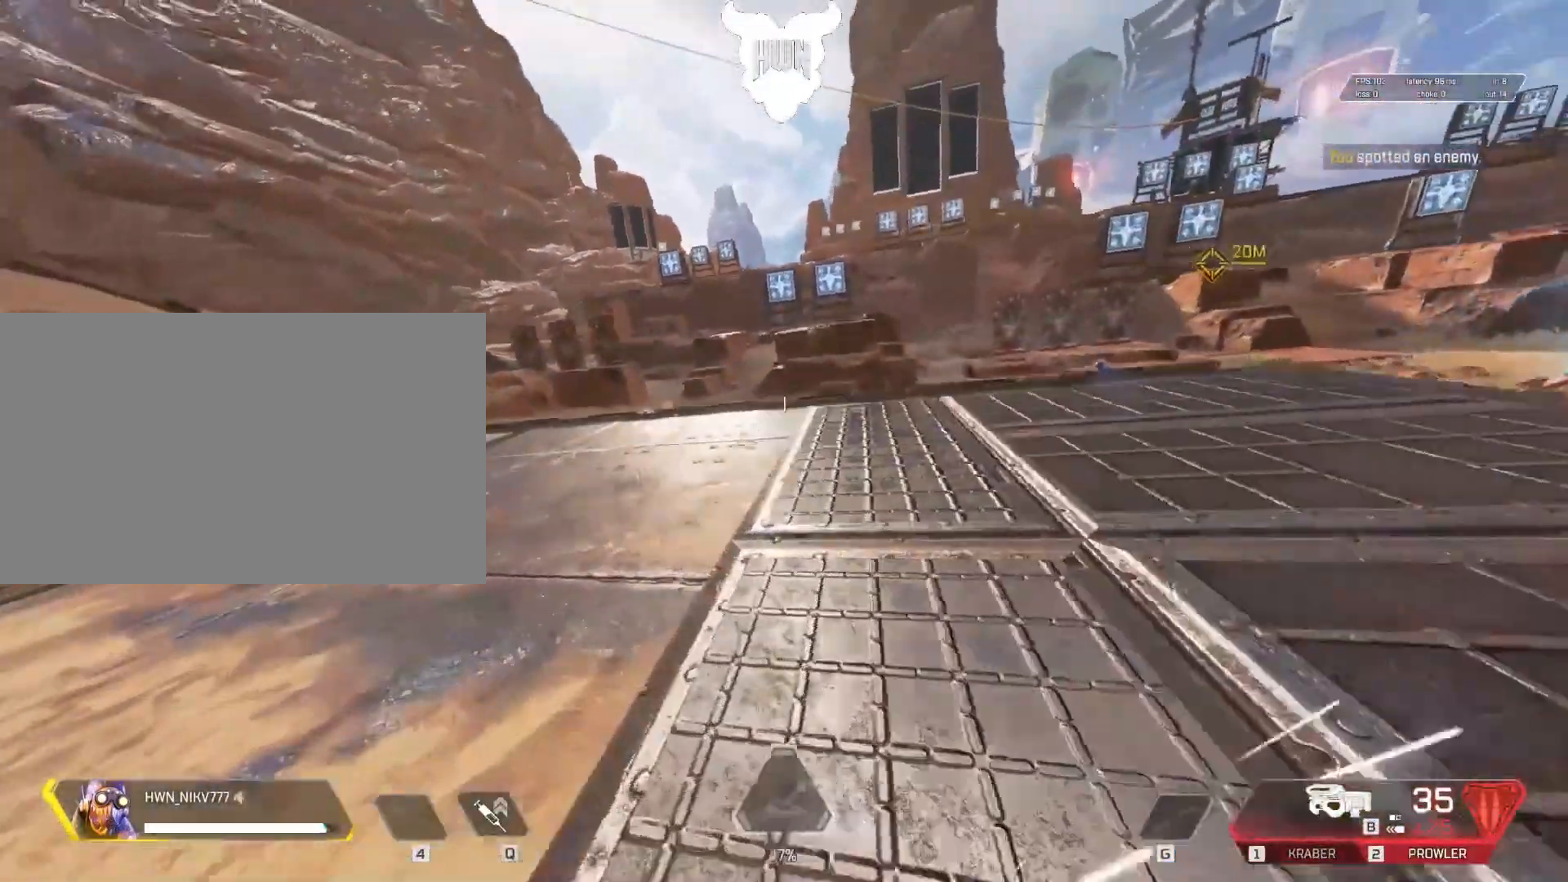
{"keys": ["a", "r", "shift", "space", "w"], "mouse": [], "events": [[150, "space", "down"], [300, "r", "down"], [467, "ctrl", "up"]]}
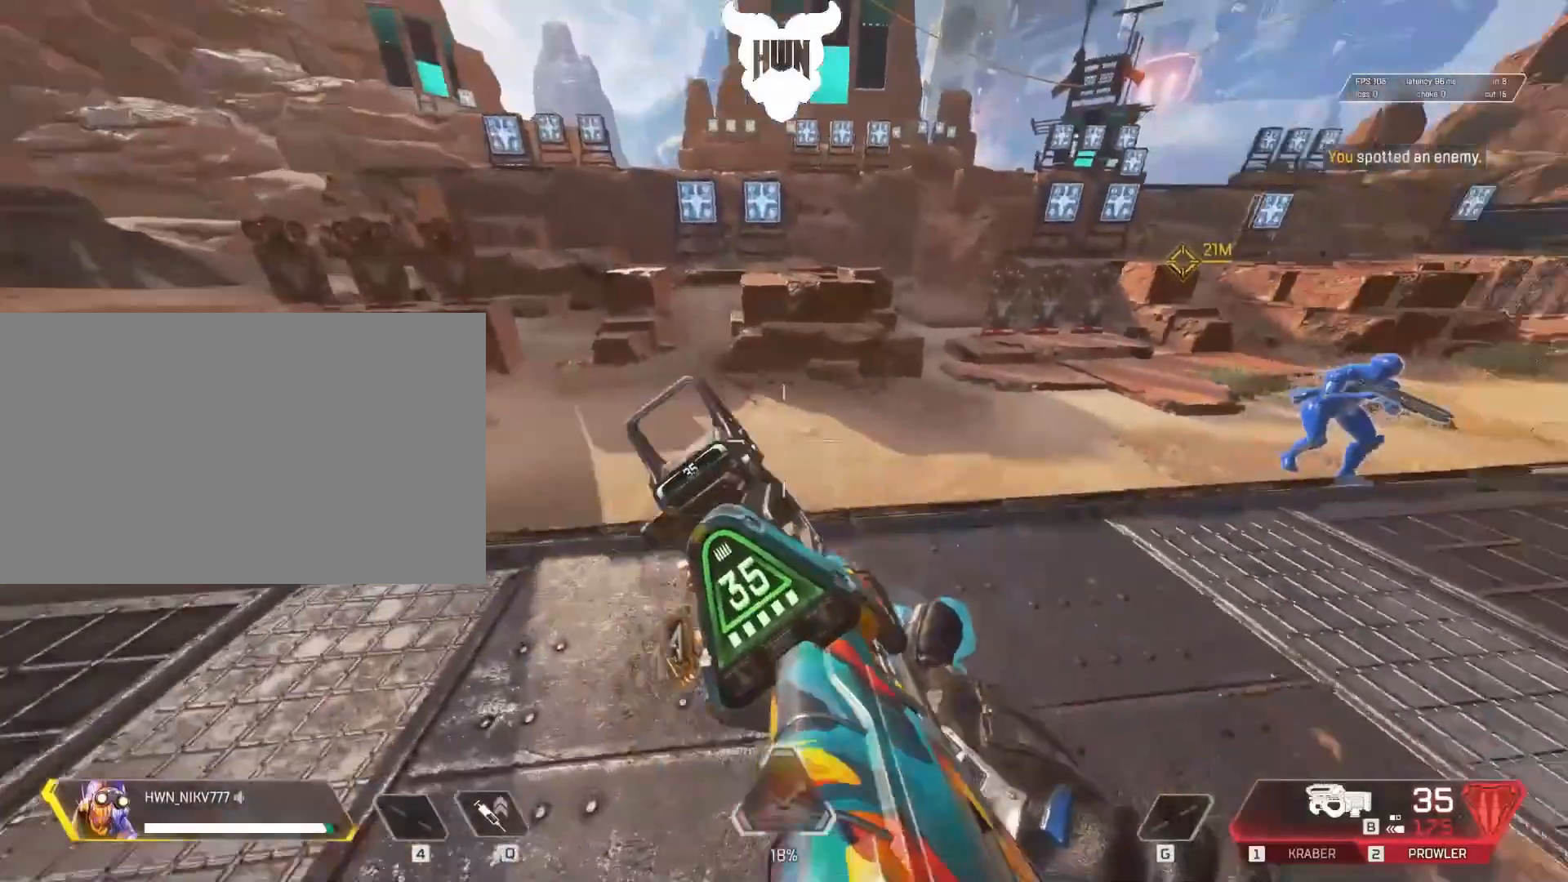
{"keys": ["d"], "mouse": [], "events": [[17, "r", "up"], [67, "space", "up"], [167, "a", "up"], [217, "d", "down"], [217, "shift", "up"], [217, "w", "up"]]}
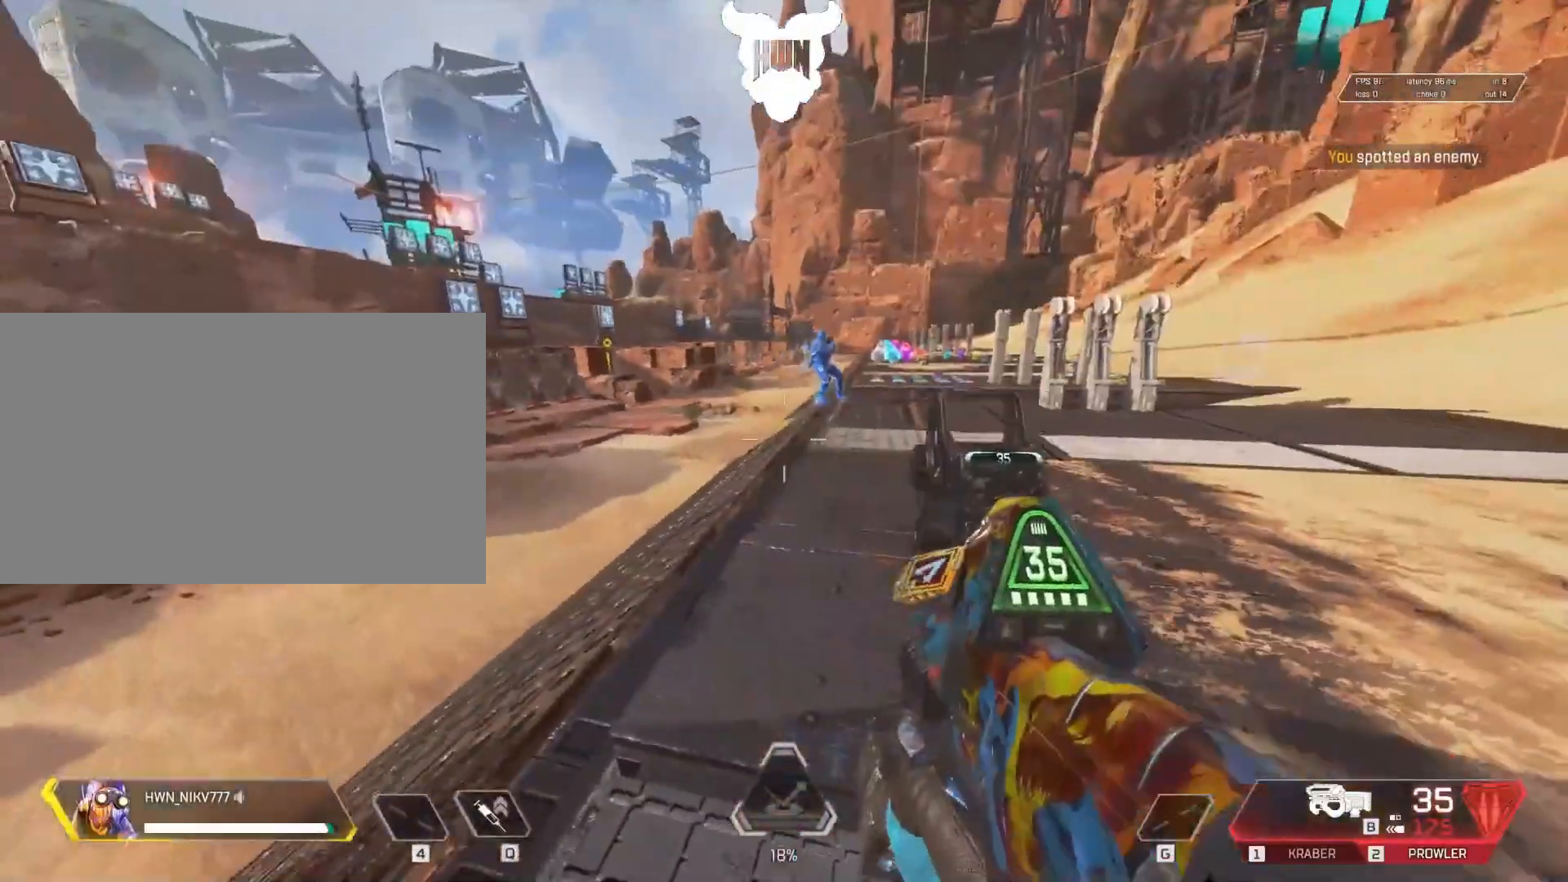
{"keys": ["d"], "mouse": ["left"], "events": [[417, "mouse_left", "down"]]}
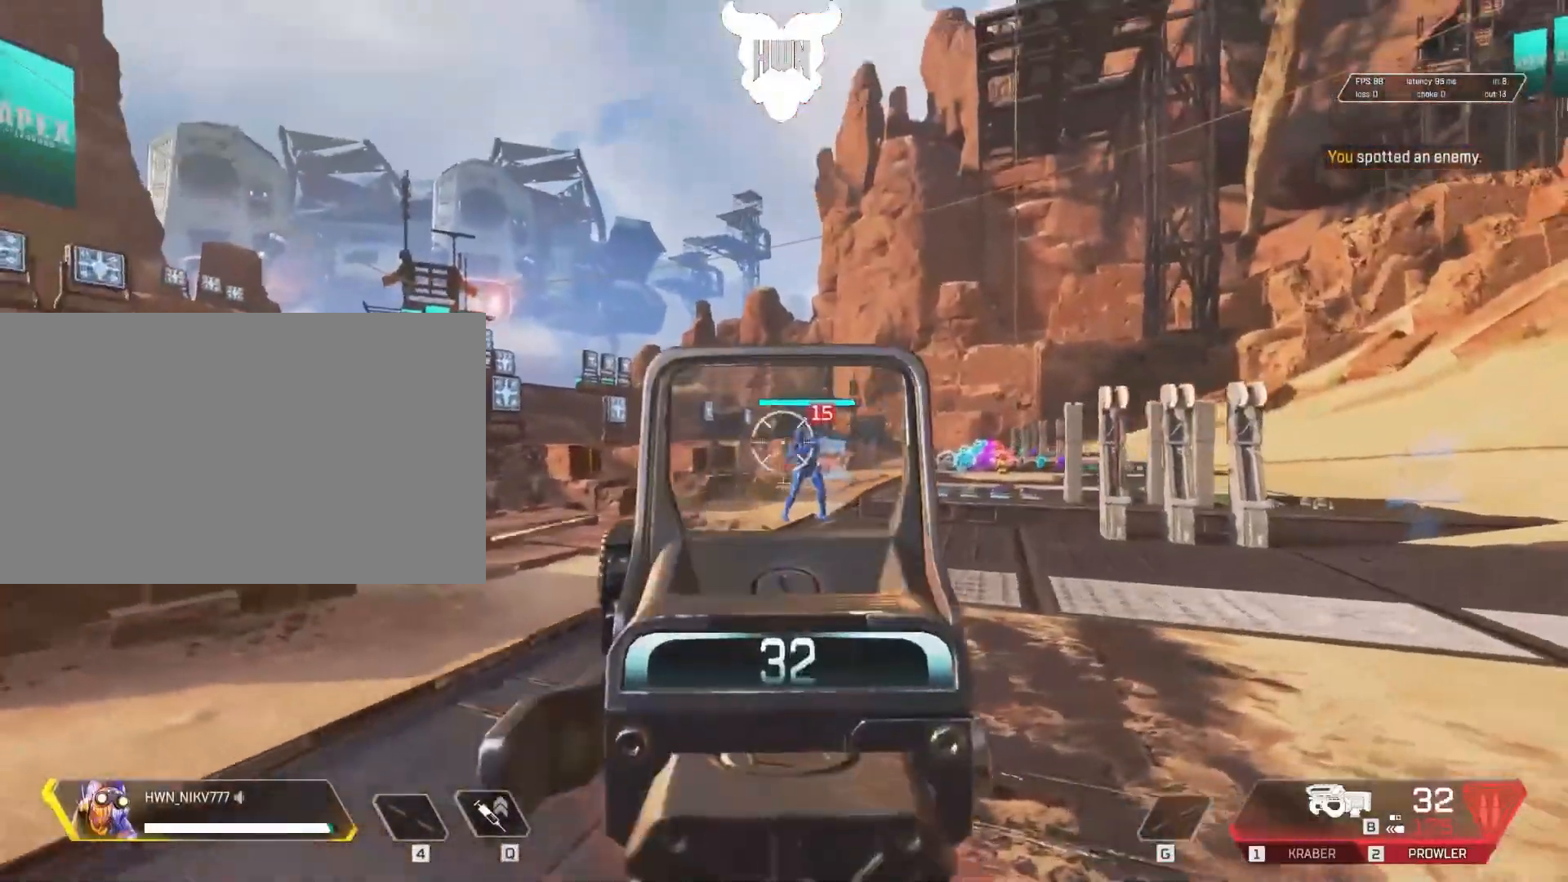
{"keys": ["d"], "mouse": ["left"], "events": [[150, "mouse_left", "up"], [200, "mouse_left", "down"]]}
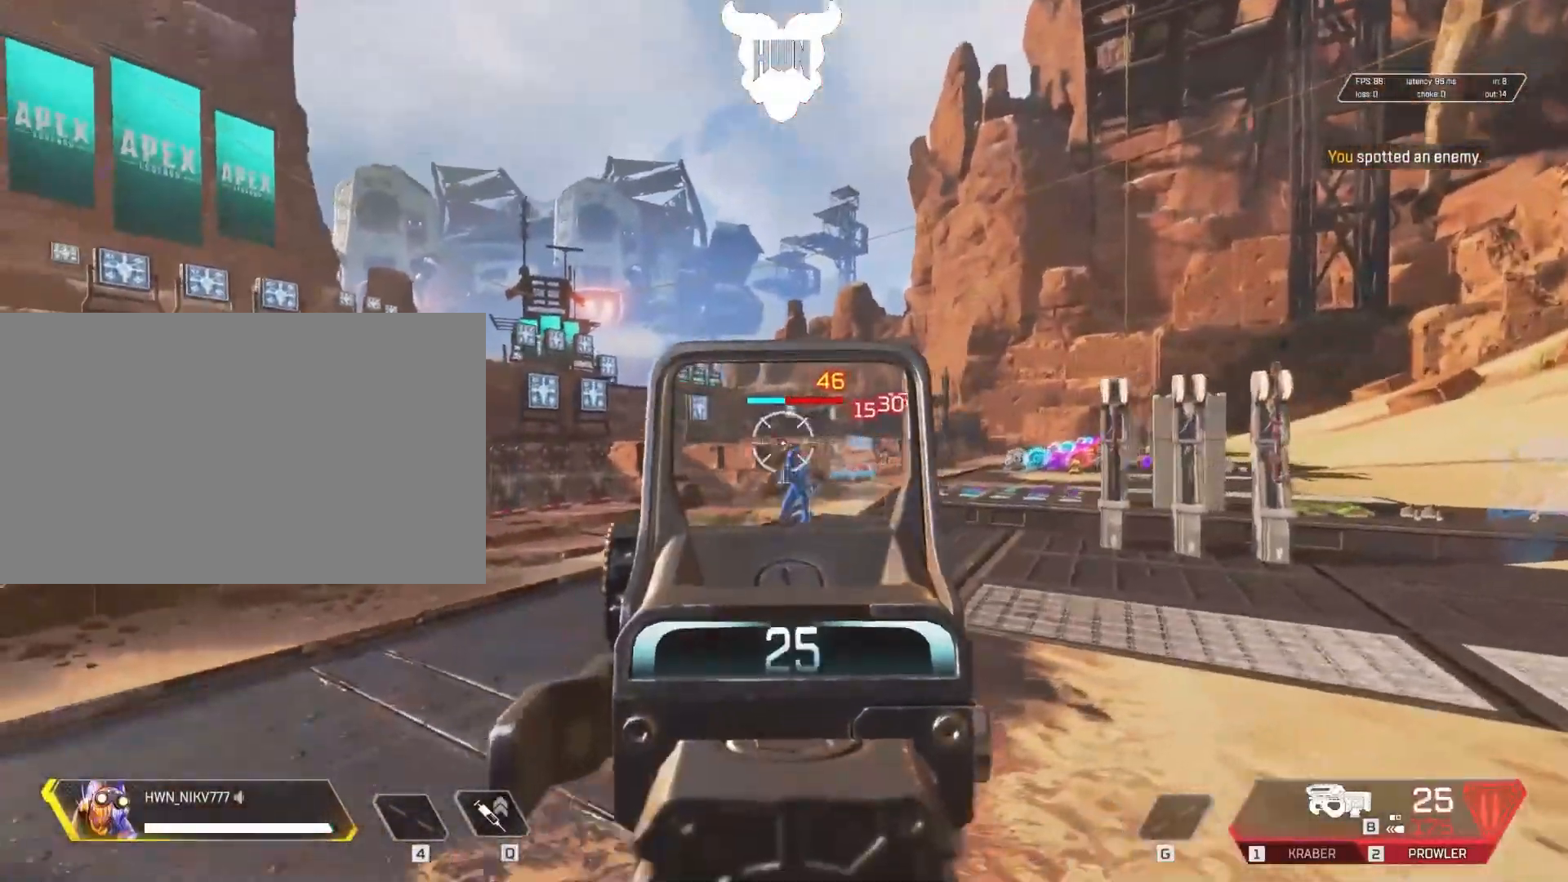
{"keys": ["d"], "mouse": [], "events": [[17, "mouse_left", "up"], [67, "mouse_left", "down"], [267, "mouse_left", "up"], [317, "mouse_left", "down"], [500, "mouse_left", "up"]]}
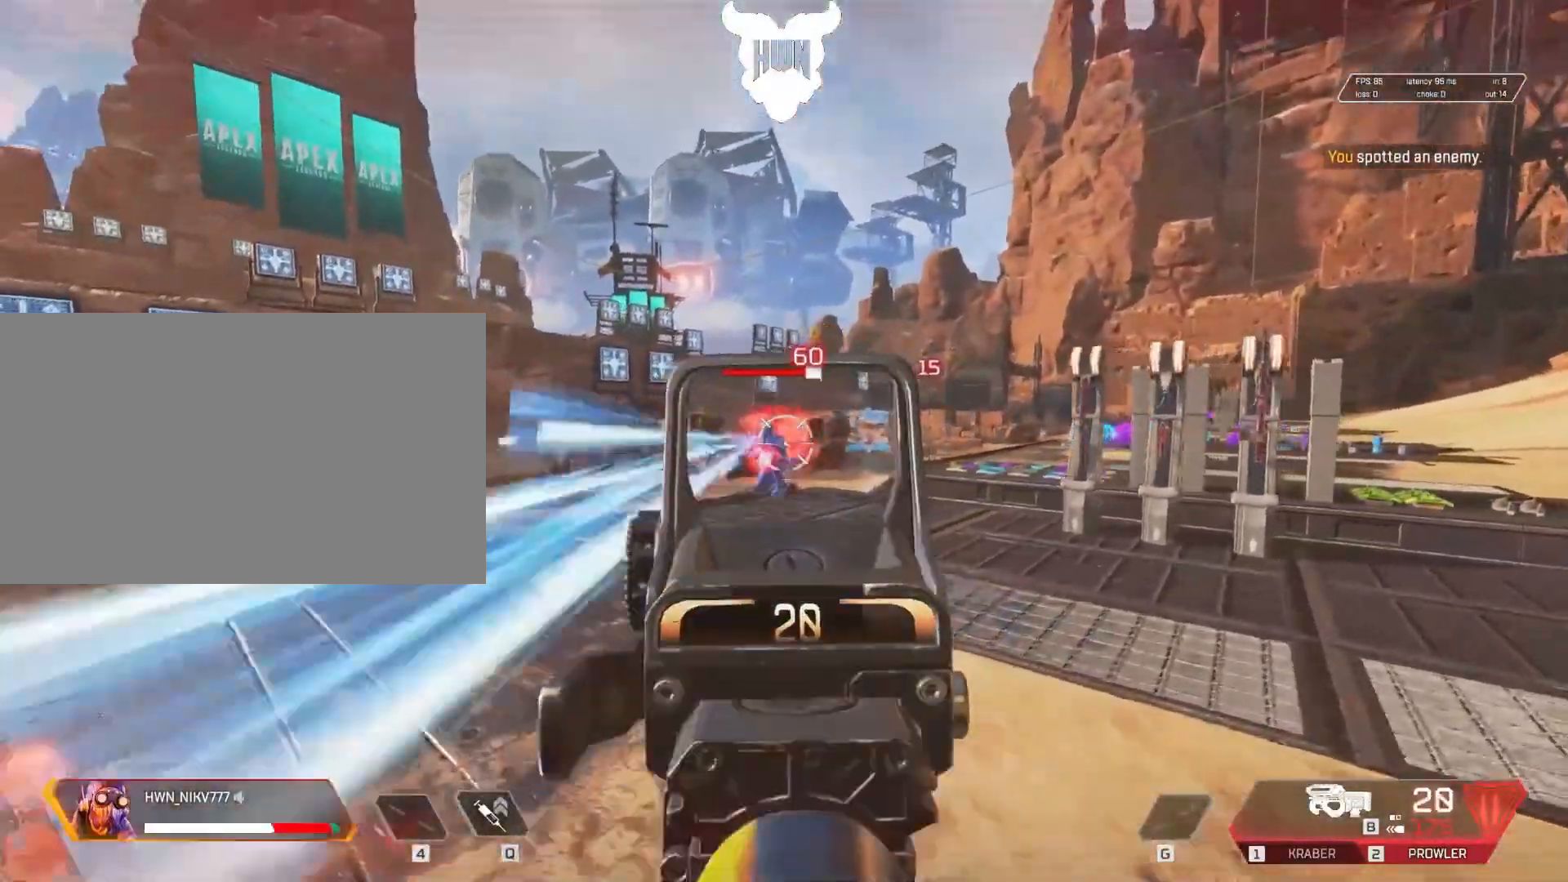
{"keys": ["d"], "mouse": [], "events": [[50, "mouse_left", "down"], [217, "mouse_left", "up"], [267, "mouse_left", "down"], [467, "mouse_left", "up"]]}
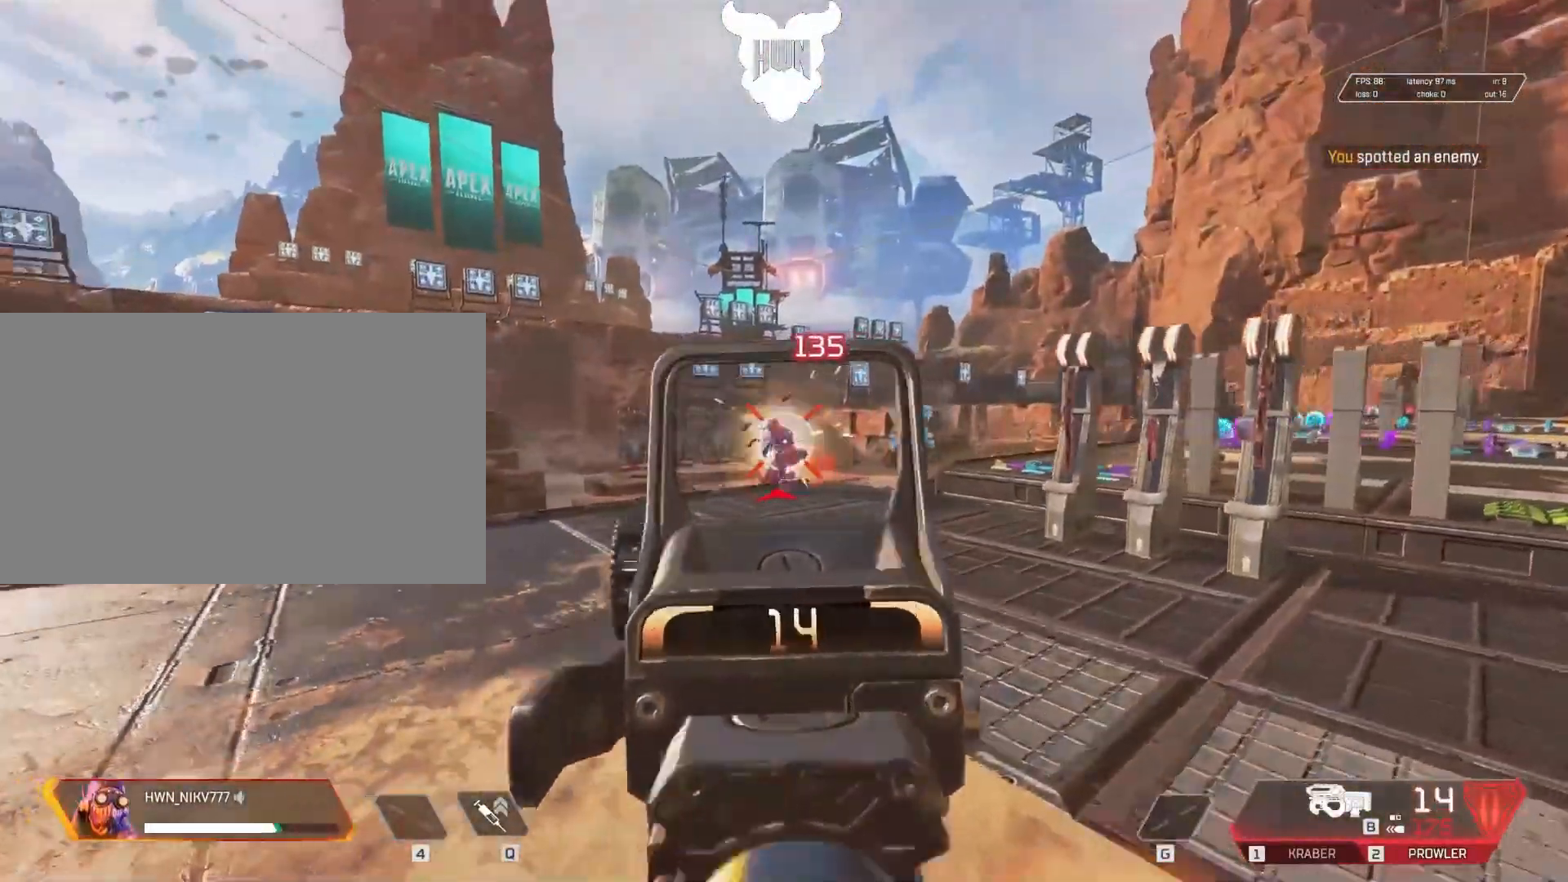
{"keys": ["shift", "w"], "mouse": [], "events": [[17, "mouse_left", "down"], [117, "mouse_left", "up"], [150, "d", "up"], [200, "a", "down"], [200, "shift", "down"], [200, "w", "down"], [250, "r", "down"], [300, "a", "up"], [300, "r", "up"], [367, "r", "down"], [417, "r", "up"]]}
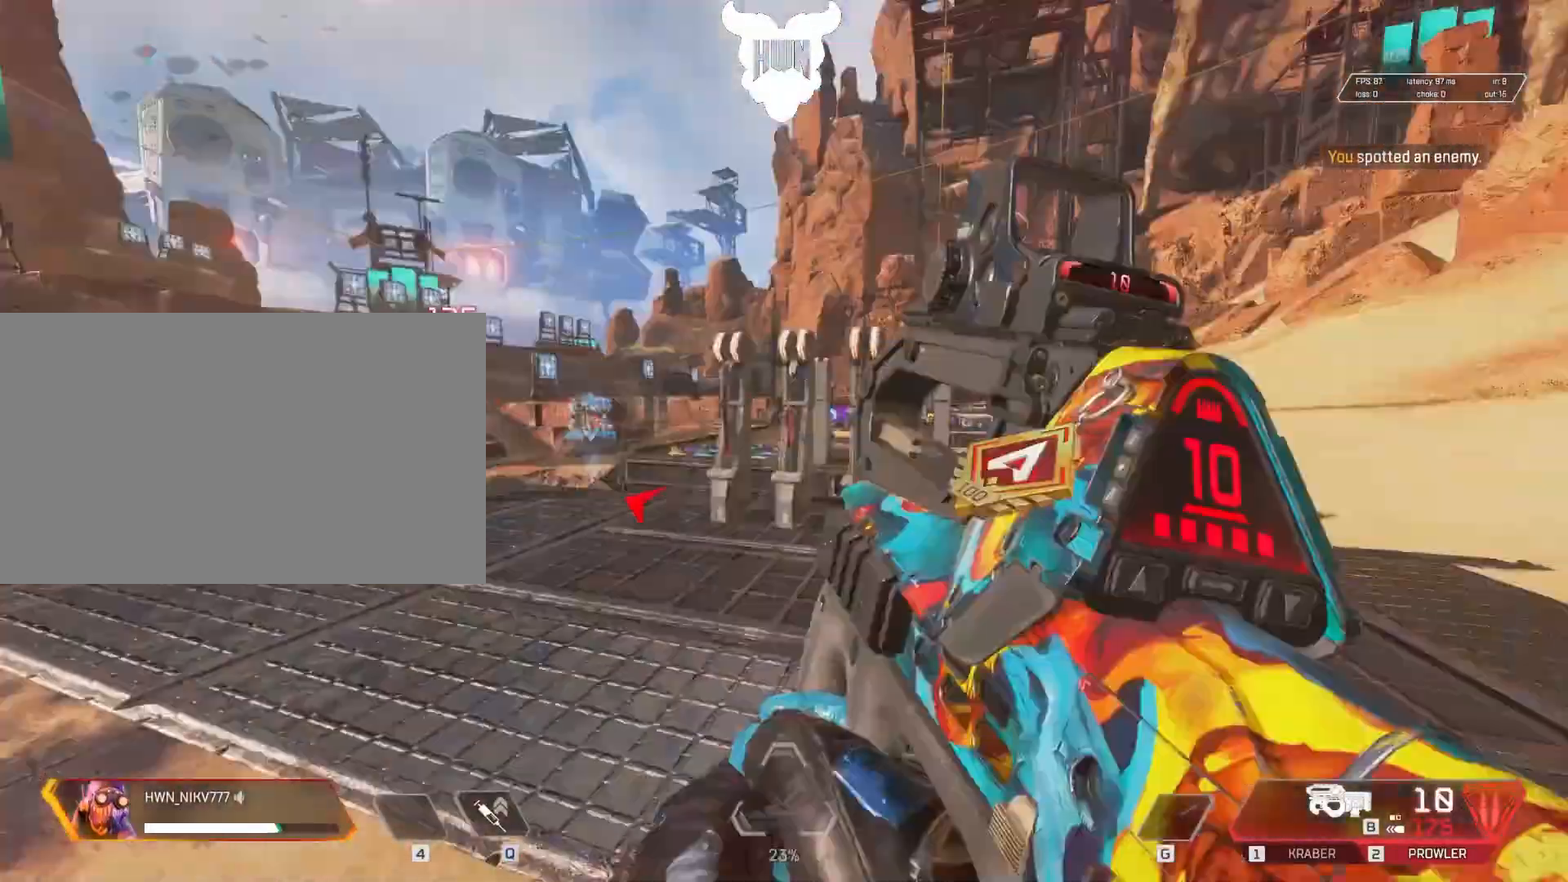
{"keys": ["shift", "w"], "mouse": [], "events": [[217, "mouse_wheel", "down"], [267, "mouse_wheel", "up"]]}
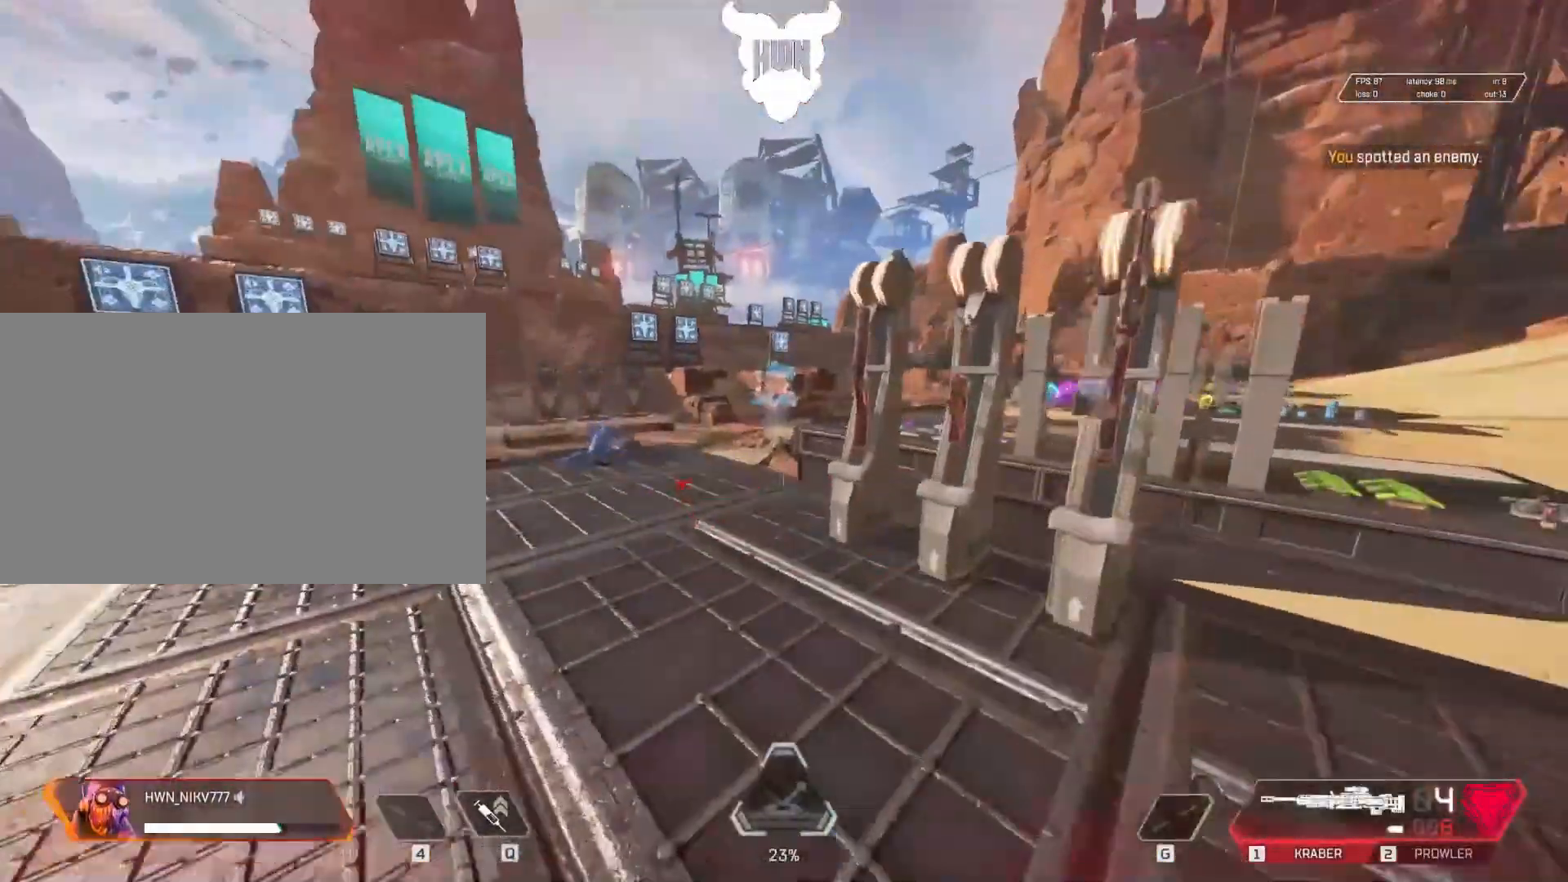
{"keys": ["a", "ctrl"], "mouse": [], "events": [[50, "a", "down"], [50, "w", "up"], [67, "shift", "up"], [317, "ctrl", "down"]]}
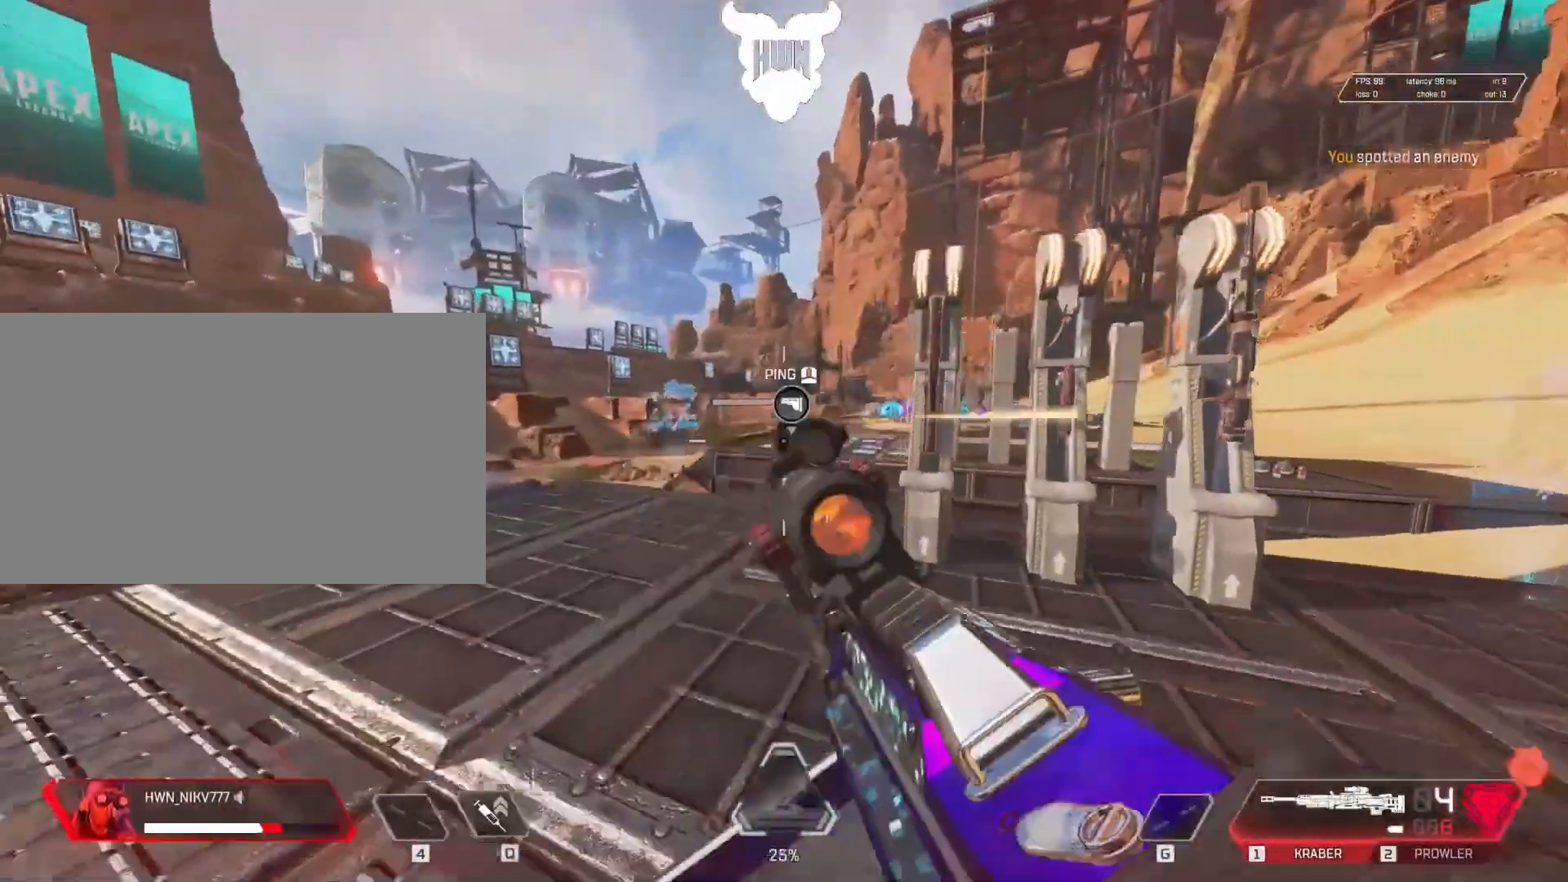
{"keys": ["a"], "mouse": [], "events": [[17, "d", "down"], [67, "a", "up"], [67, "ctrl", "up"], [417, "a", "down"], [467, "d", "up"]]}
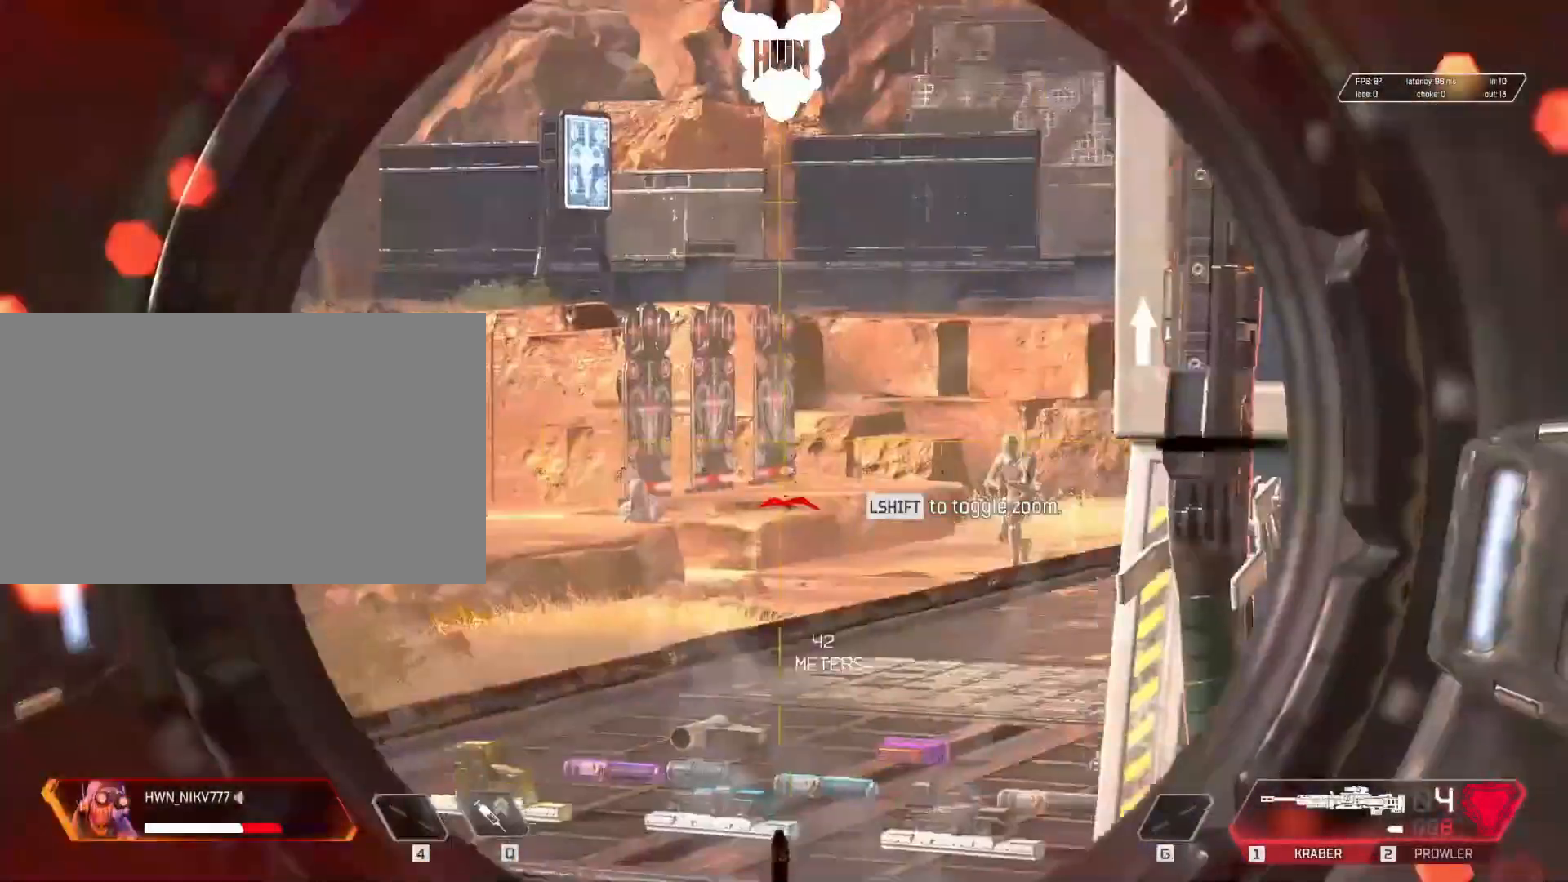
{"keys": ["a"], "mouse": [], "events": []}
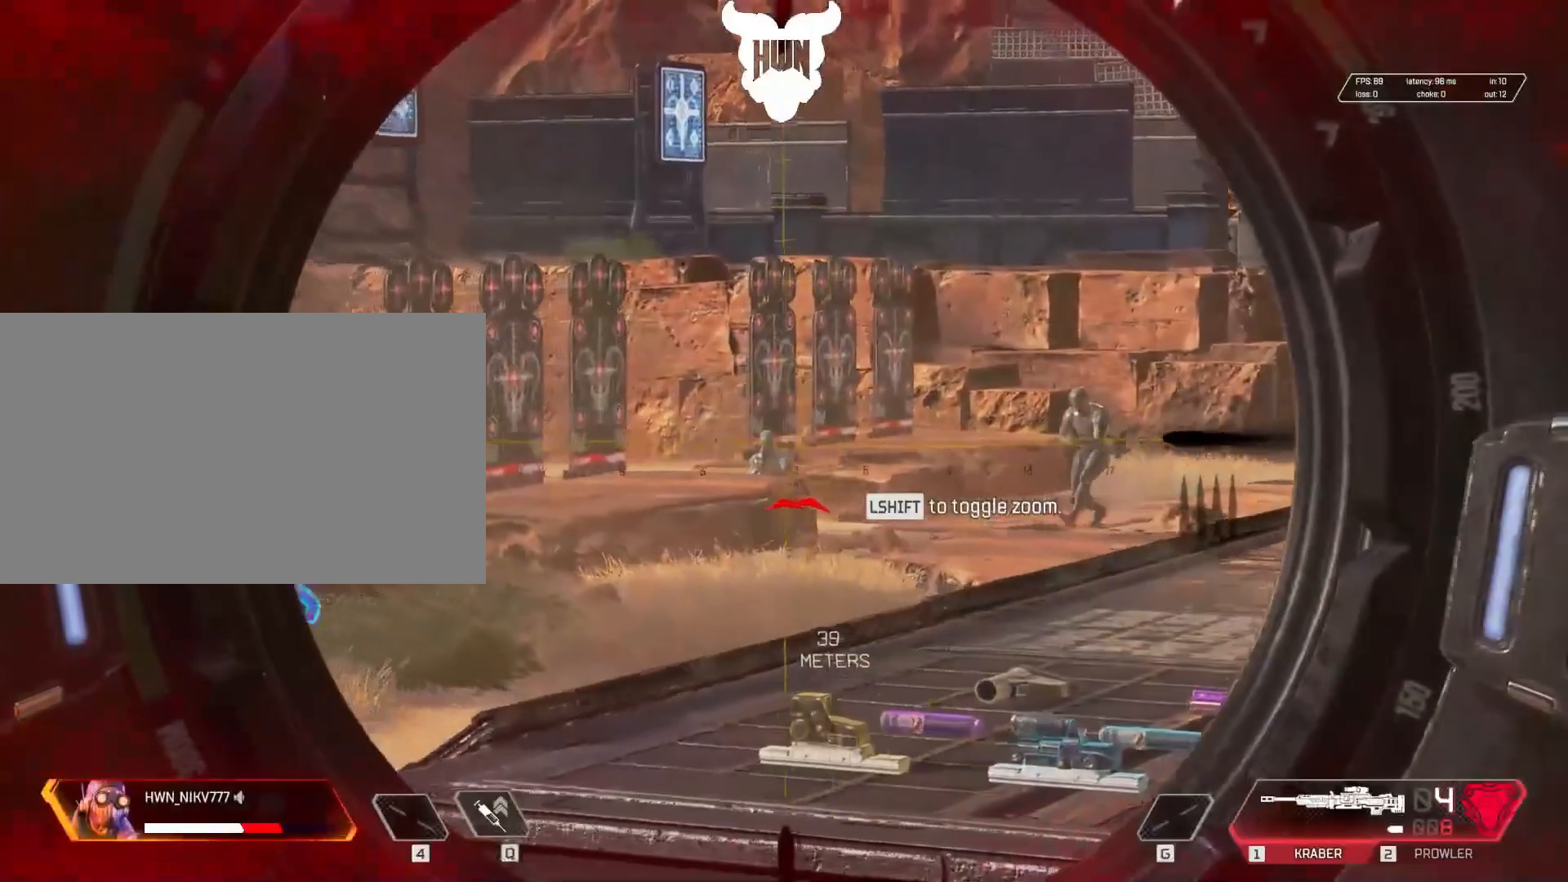
{"keys": [], "mouse": [], "events": [[67, "mouse_left", "down"], [117, "a", "up"], [167, "d", "down"], [217, "mouse_left", "up"], [467, "d", "up"]]}
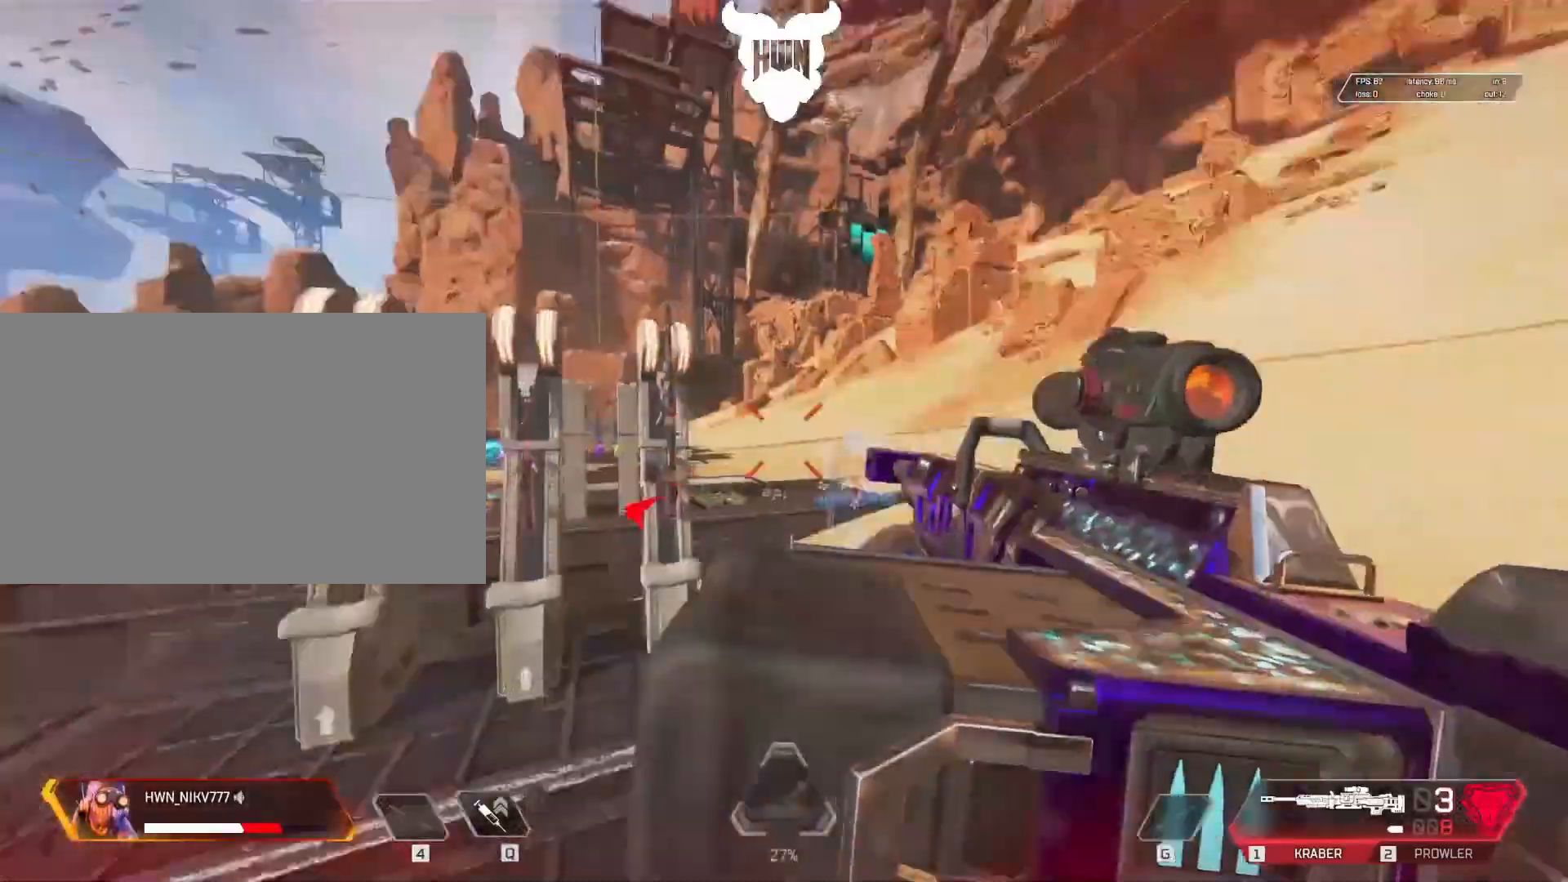
{"keys": ["ctrl", "shift", "w"], "mouse": [], "events": [[17, "w", "down"], [67, "shift", "down"], [100, "r", "down"], [250, "r", "up"], [467, "ctrl", "down"]]}
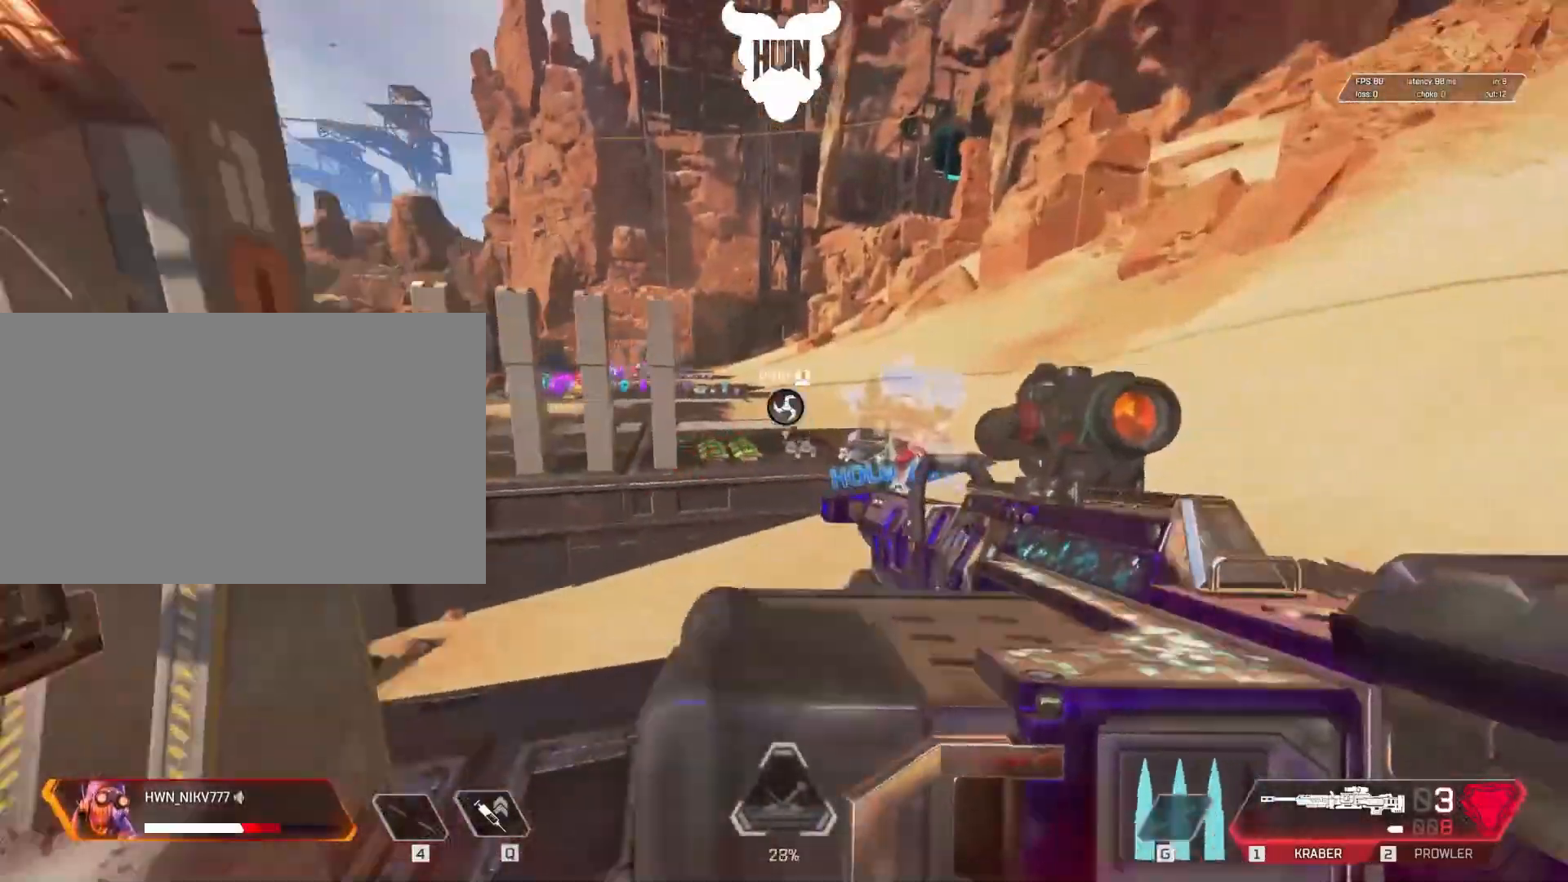
{"keys": ["ctrl", "shift", "w"], "mouse": [], "events": [[67, "ctrl", "up"], [217, "e", "down"], [283, "e", "up"], [433, "ctrl", "down"]]}
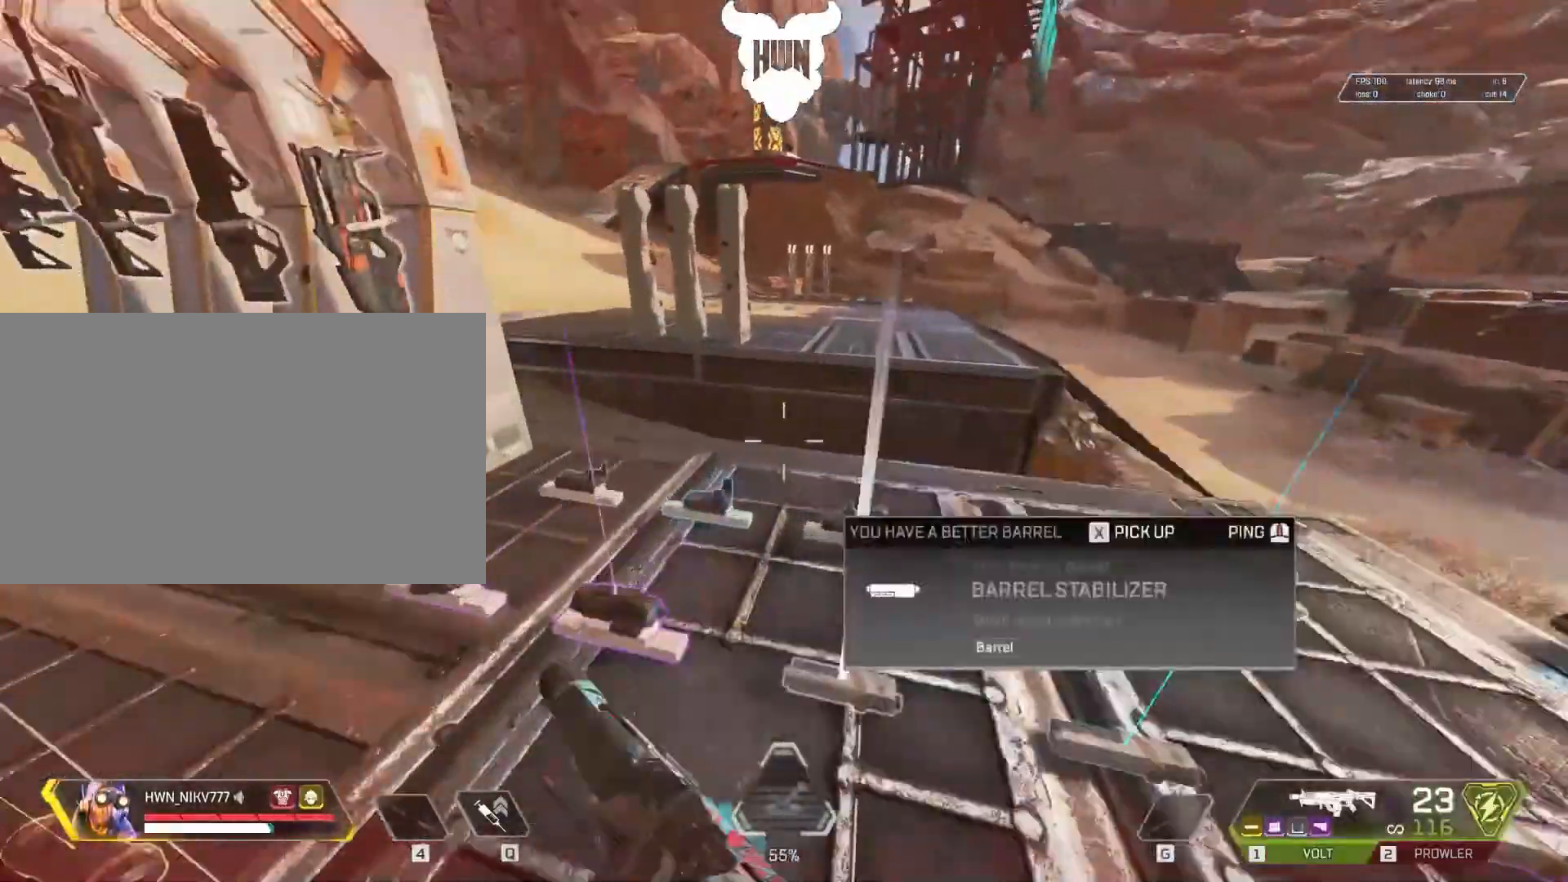
{"keys": ["r", "shift", "space", "w"], "mouse": [], "events": [[33, "r", "down"], [183, "r", "up"], [233, "space", "down"], [417, "r", "down"], [467, "ctrl", "up"]]}
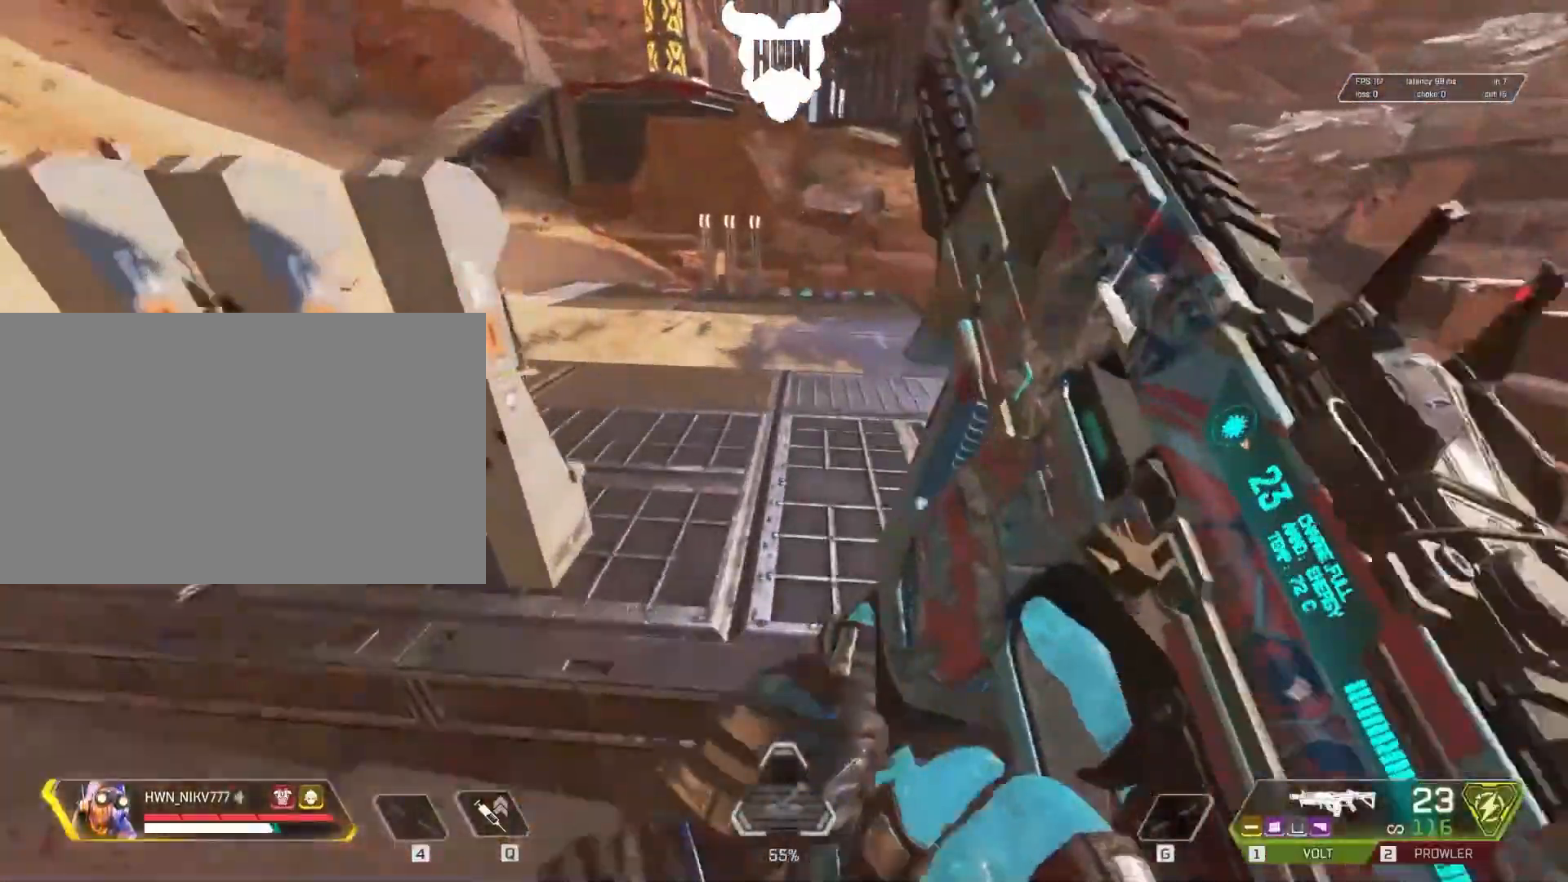
{"keys": ["a", "shift", "w"], "mouse": [], "events": [[17, "r", "up"], [17, "space", "up"], [33, "a", "down"], [183, "r", "down"], [233, "a", "up"], [233, "r", "up"], [483, "a", "down"]]}